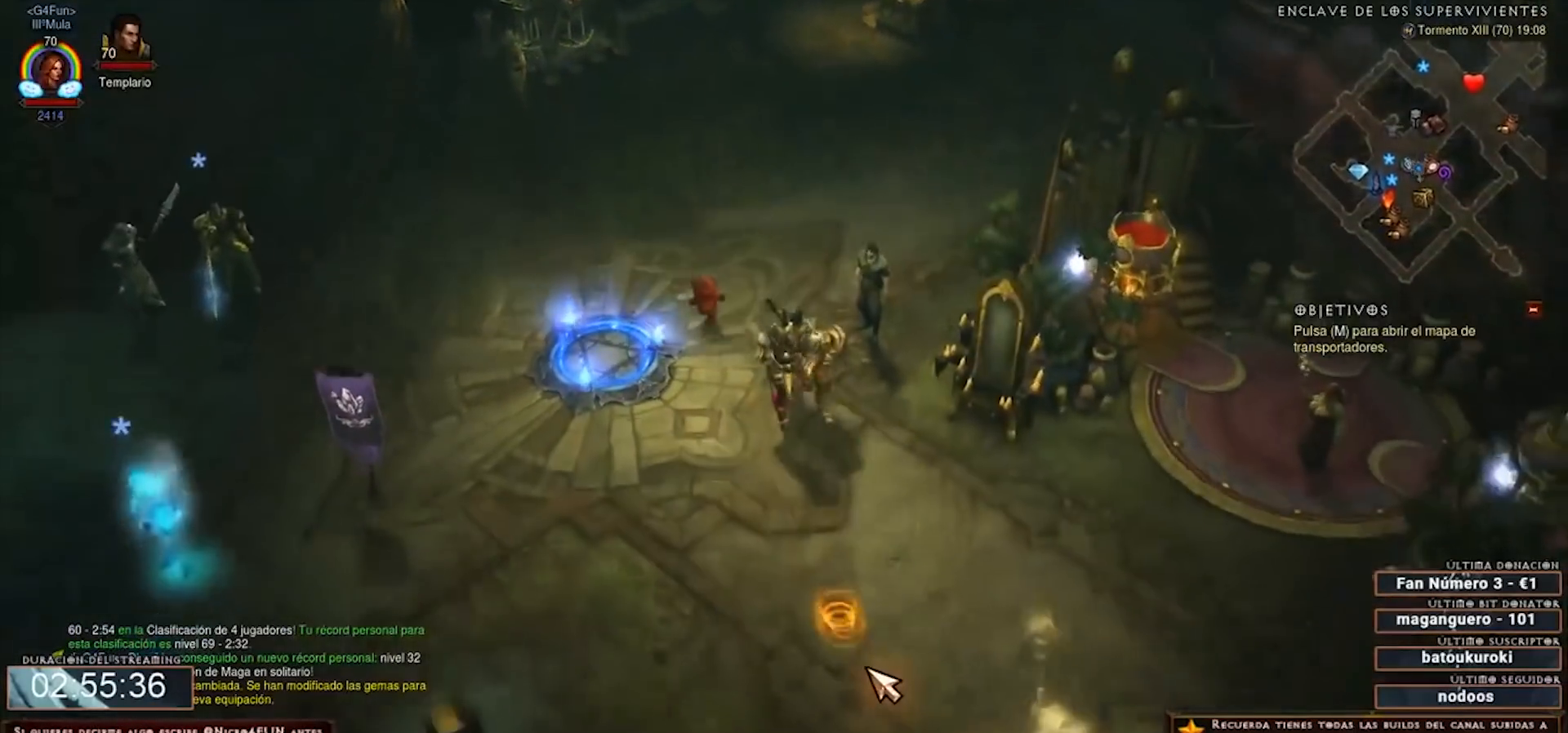
Gameplay with keyboard and mouse; each line is a JSON object with the keys and mouse buttons held at the frame after it. "events" lists presses ("down") and releases ("up") of "0", "1", "2", "3", "4", "5", "6", "7", "8", "9", "backspace", "caps_lock", "ctrl", "equals", "escape", "f1", "f10", "f11", "f12", "f2", "f3", "f4", "f5", "f6", "f7", "f8", "f9", "minus", "num2", "num3", "num4", "shift", "tab", "tilde", "mouse_left" and "mouse_right" between this image and that frame as [ms after this image, input, new state], when the widget could be followed in between. "mouse_left", "mouse_right" = the "left", "right" buttons of the "mouse" list. No other keys are recorded. Mouse movement is not recorded. Not read: mouse_wheel.
{"keys": [], "mouse": [], "events": []}
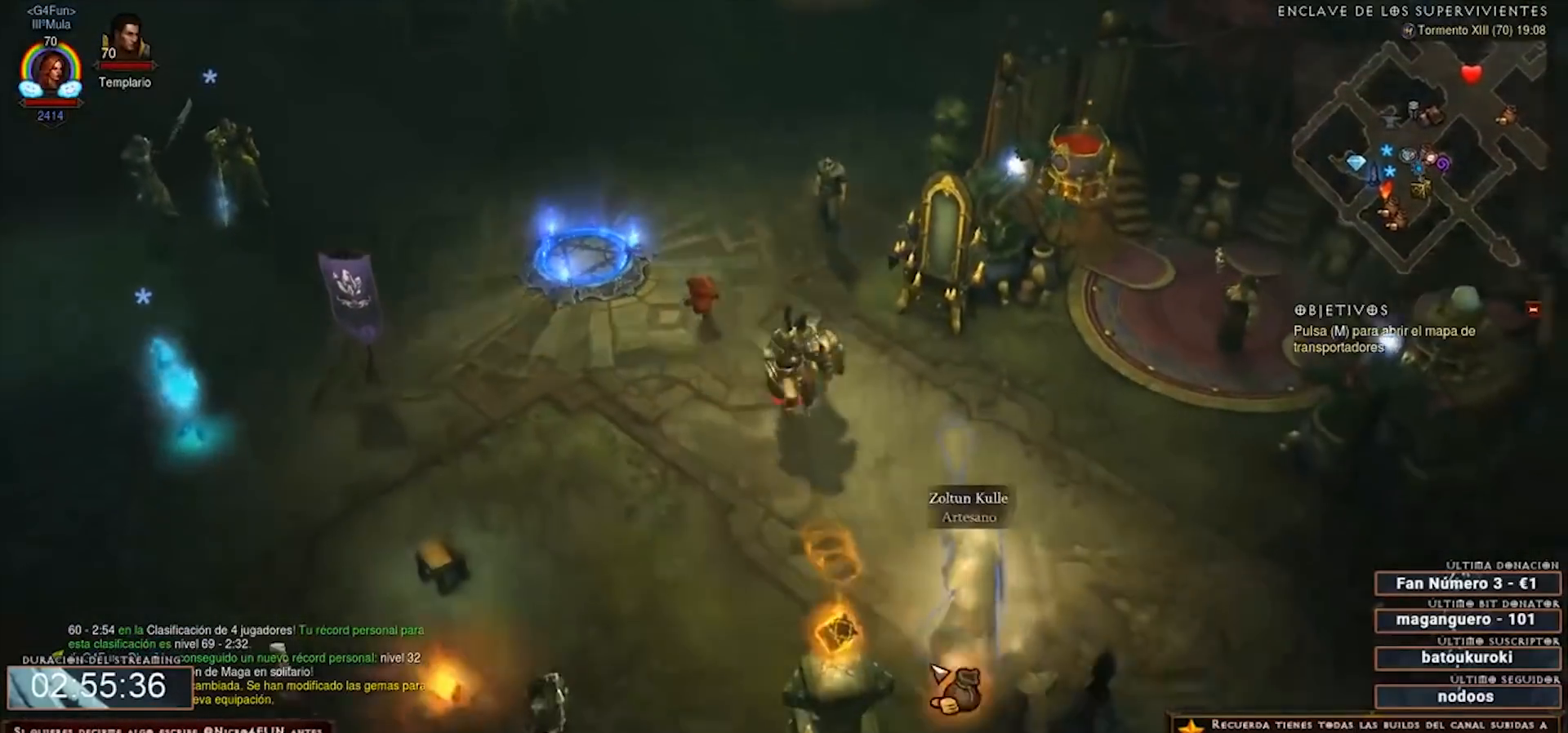
{"keys": [], "mouse": [], "events": [[200, "mouse_left", "down"], [280, "mouse_left", "up"]]}
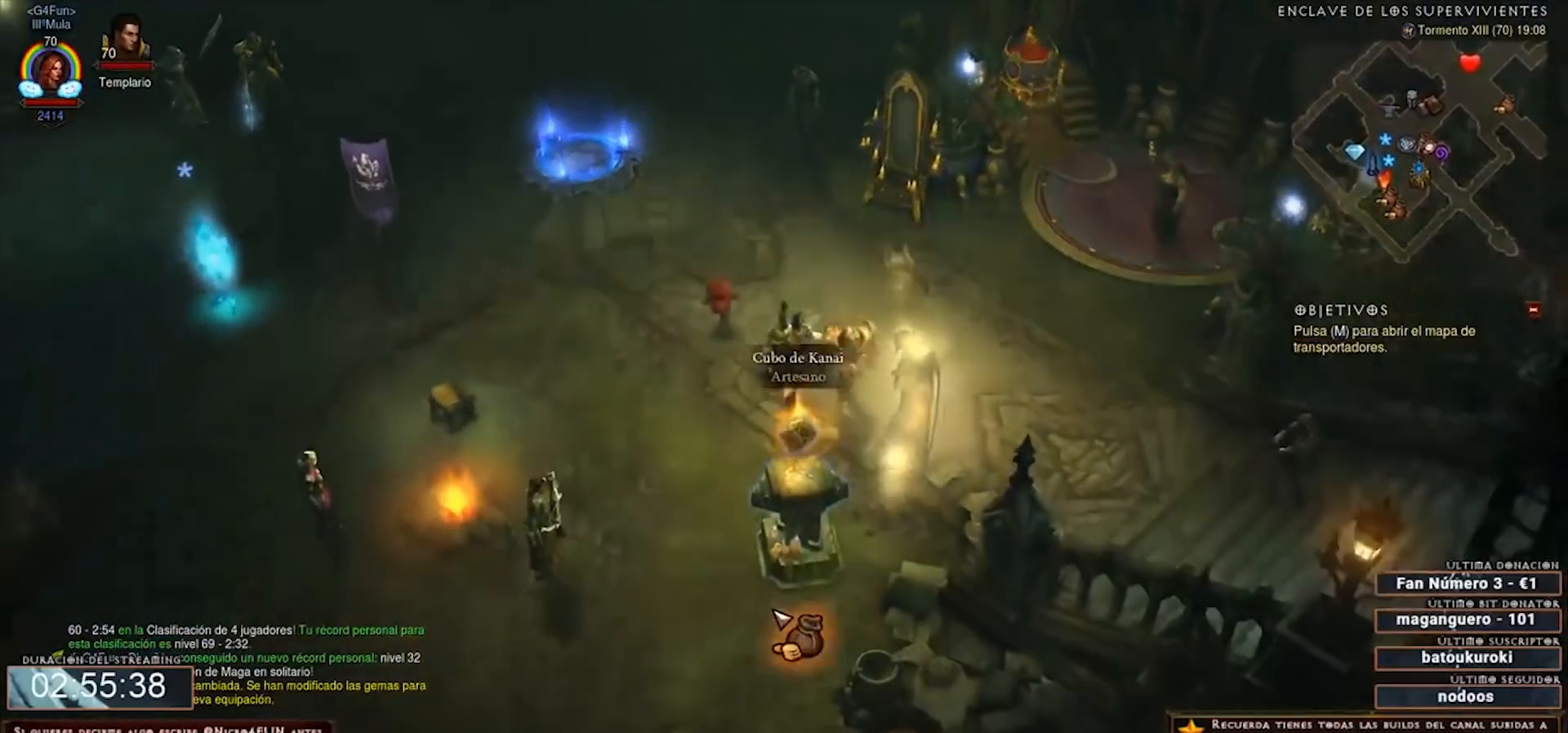
{"keys": [], "mouse": [], "events": []}
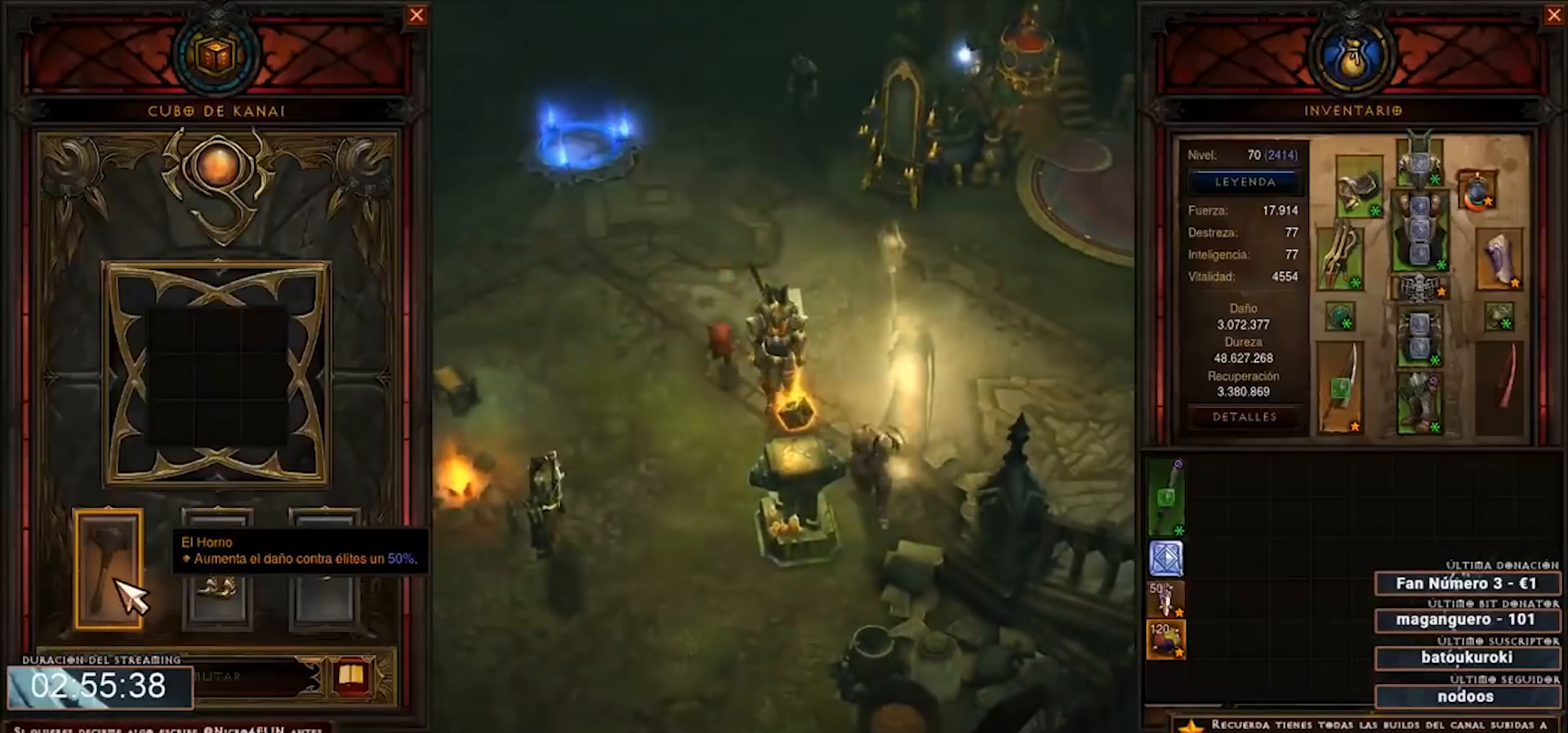
{"keys": [], "mouse": [], "events": [[200, "mouse_left", "down"], [280, "mouse_left", "up"]]}
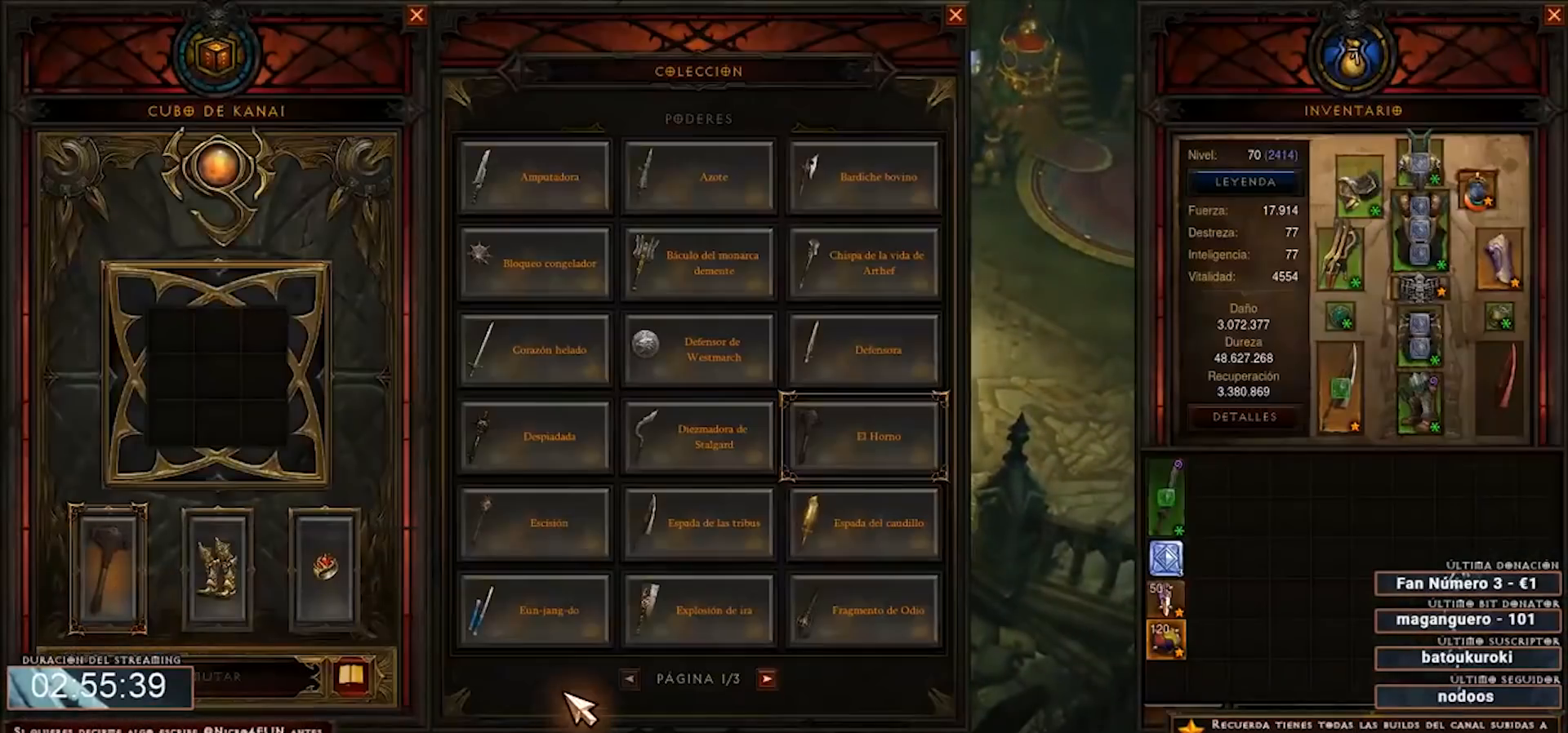
{"keys": [], "mouse": [], "events": []}
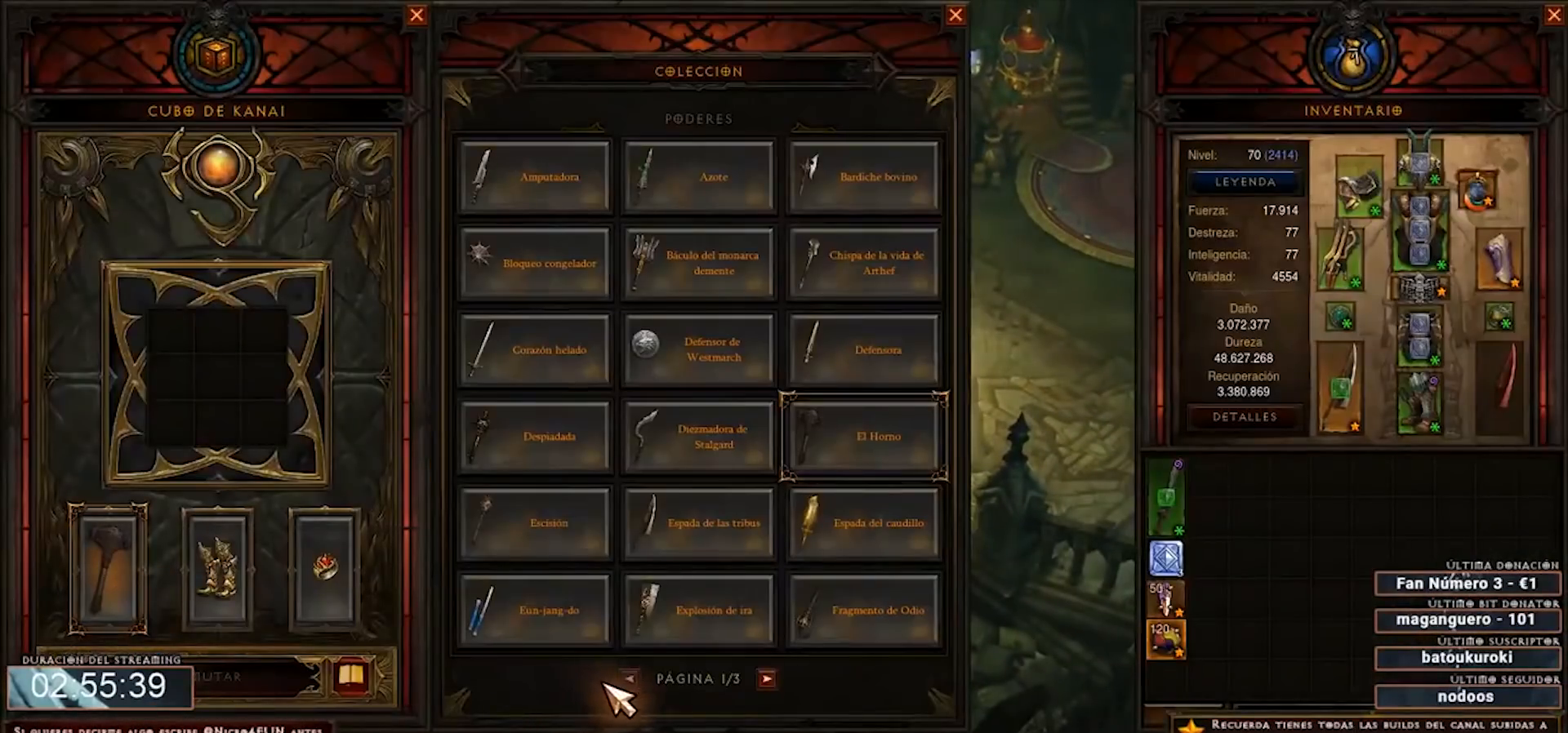
{"keys": [], "mouse": [], "events": []}
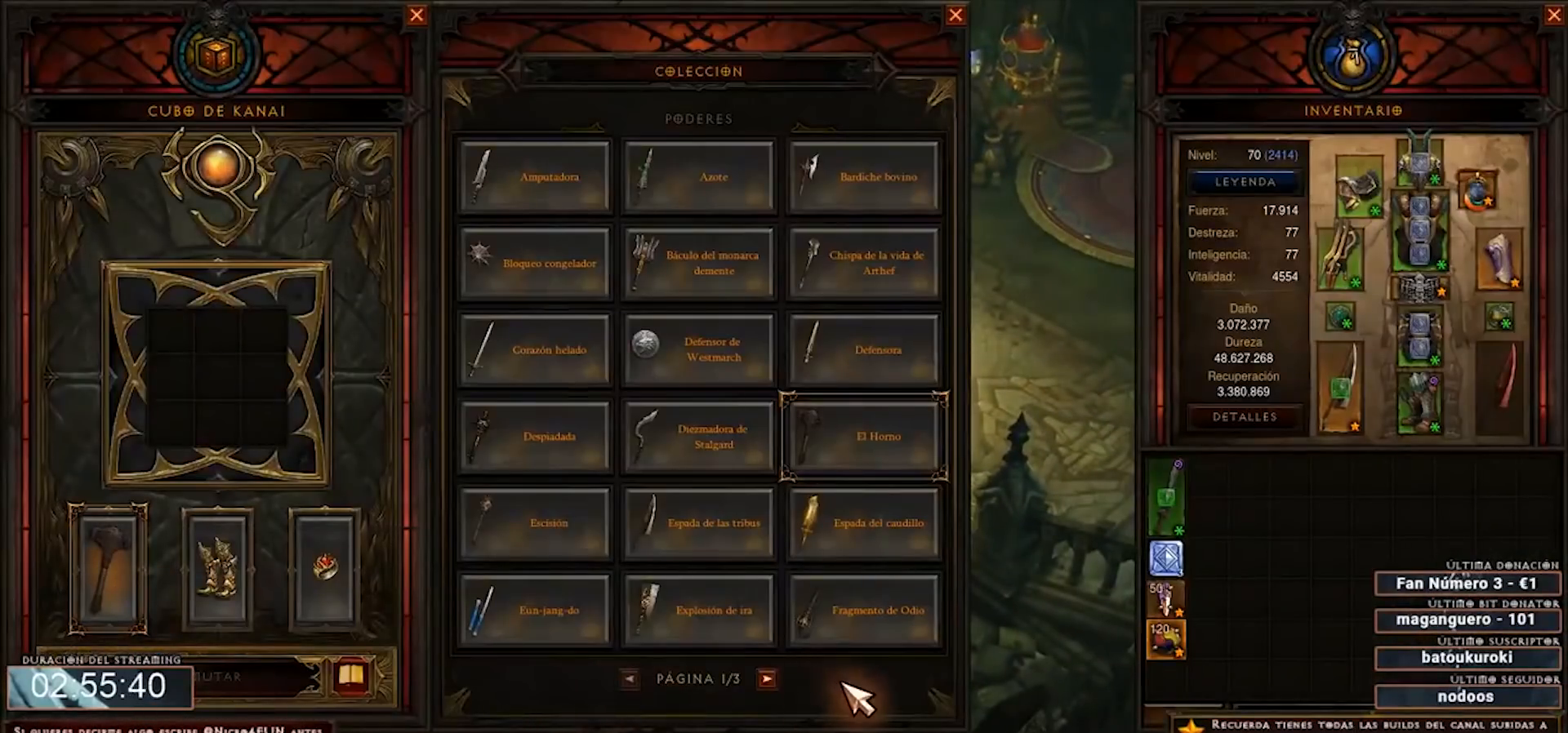
{"keys": [], "mouse": [], "events": []}
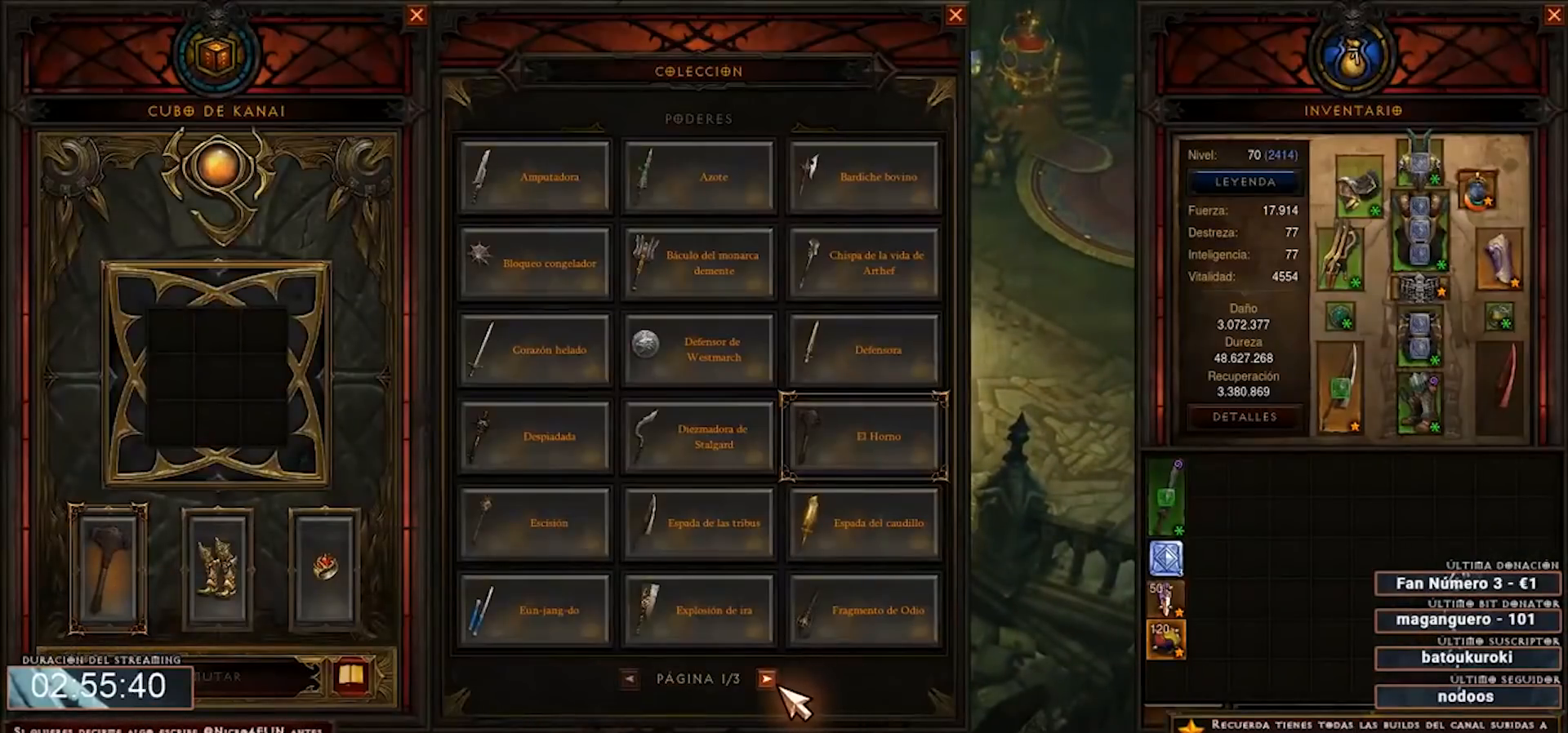
{"keys": [], "mouse": [], "events": [[160, "mouse_left", "down"], [280, "mouse_left", "up"]]}
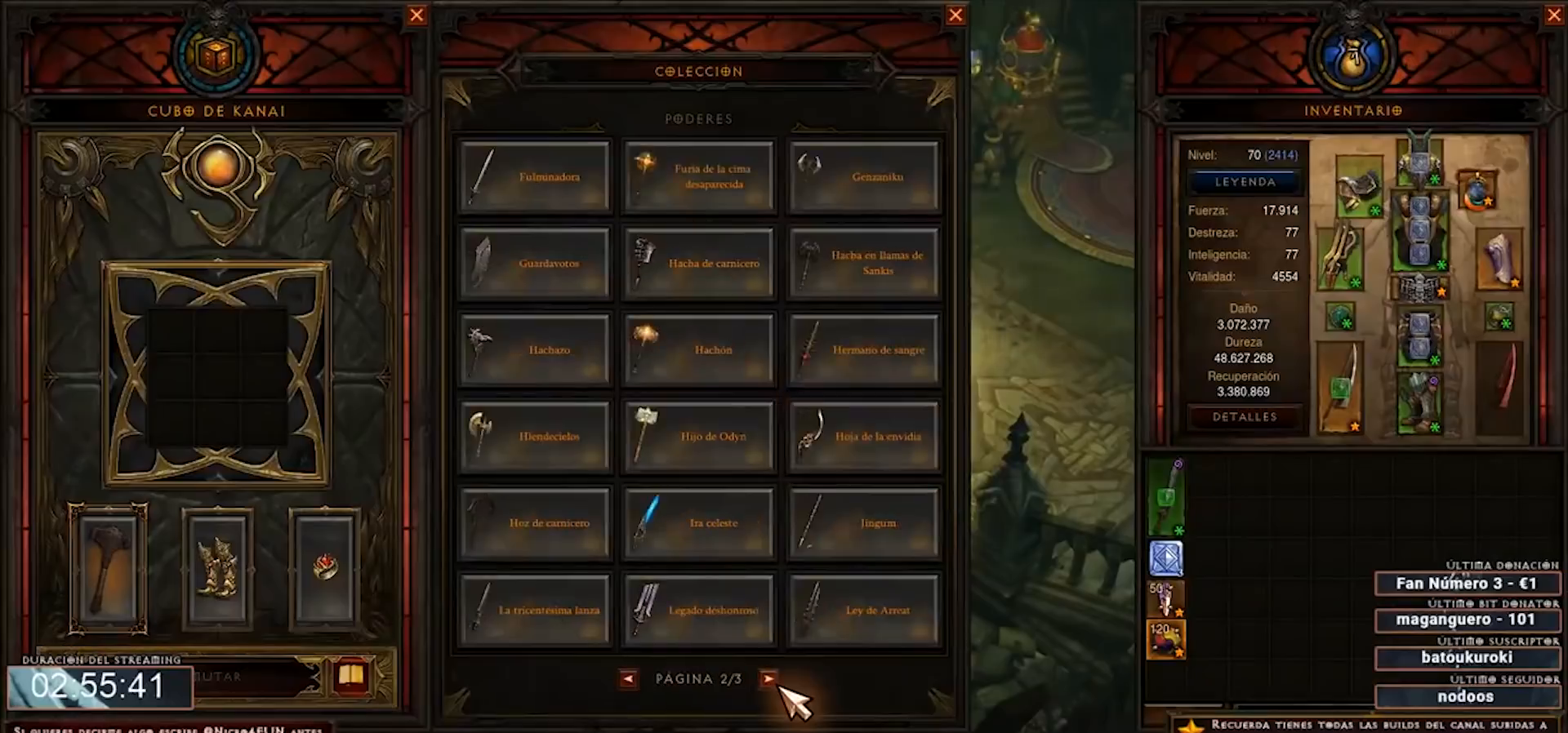
{"keys": [], "mouse": [], "events": []}
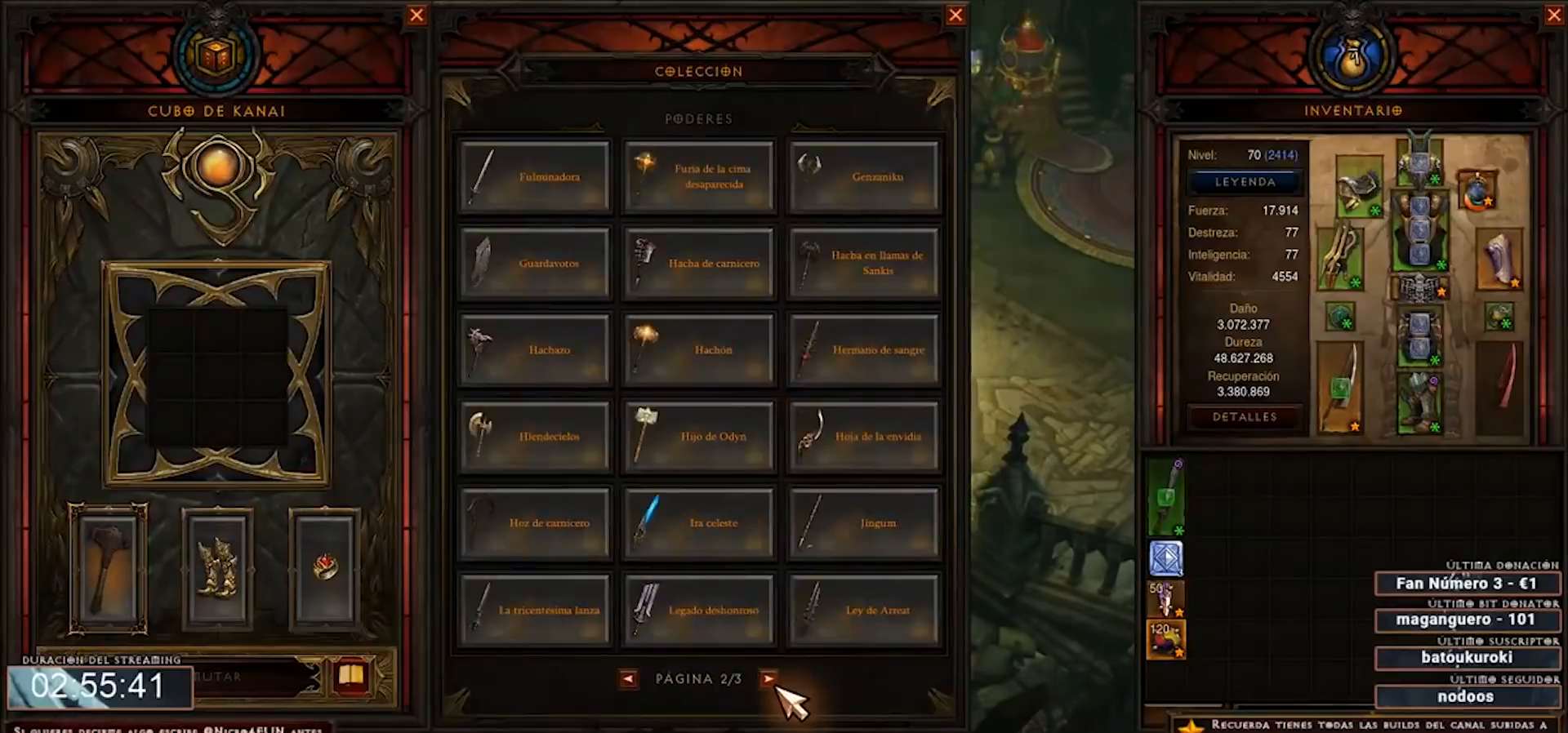
{"keys": [], "mouse": [], "events": [[200, "mouse_left", "down"], [320, "mouse_left", "up"]]}
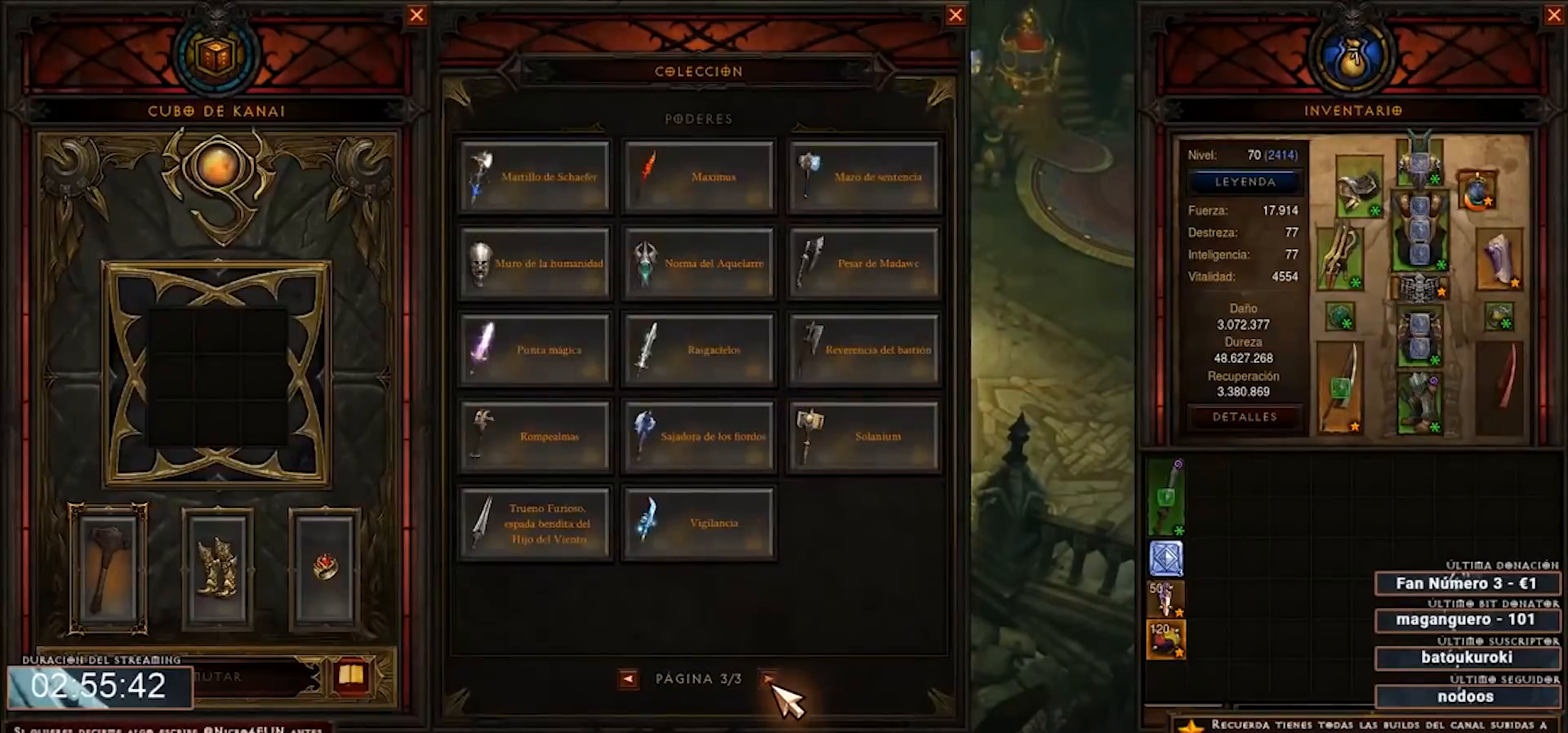
{"keys": [], "mouse": ["left"], "events": [[480, "mouse_left", "down"]]}
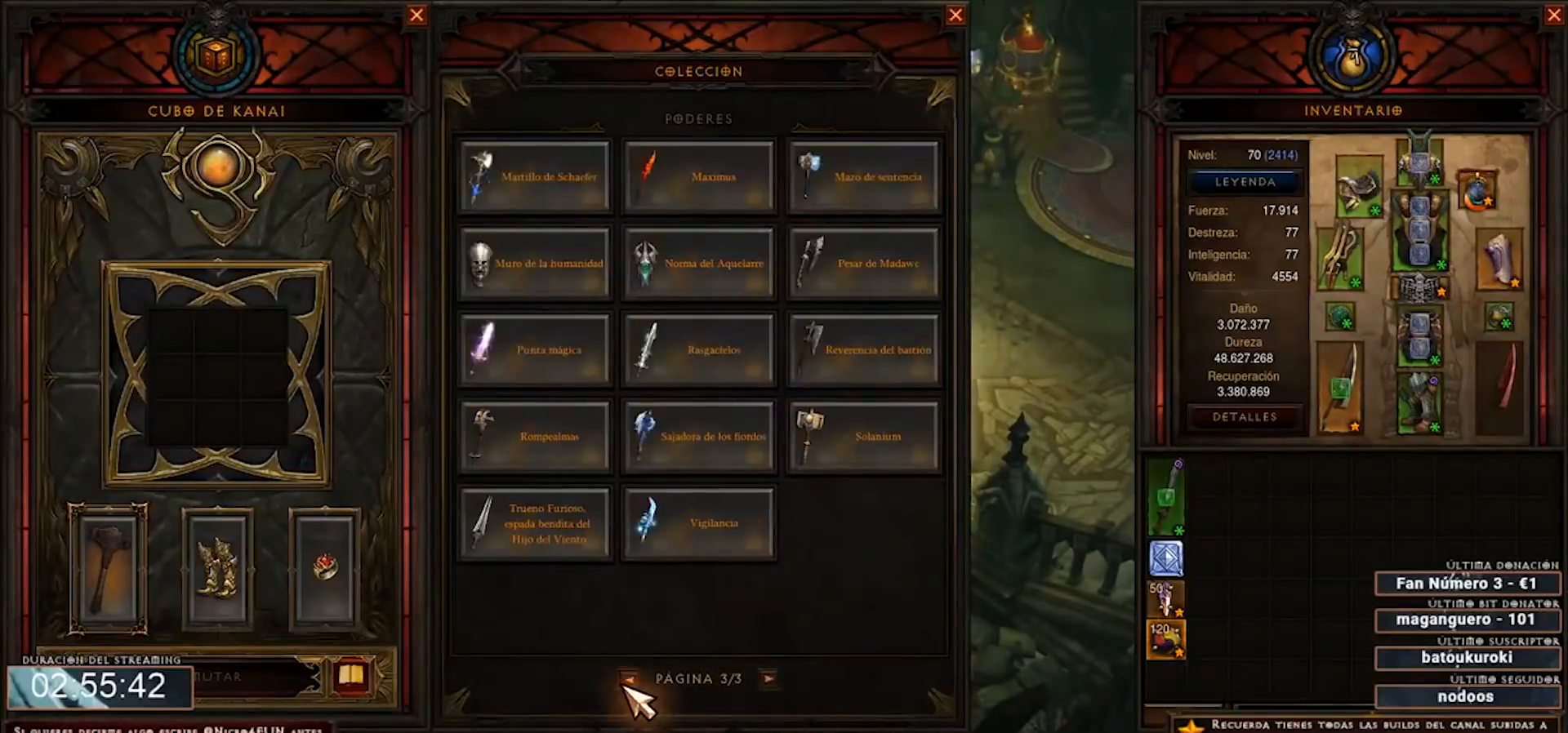
{"keys": [], "mouse": [], "events": [[80, "mouse_left", "up"]]}
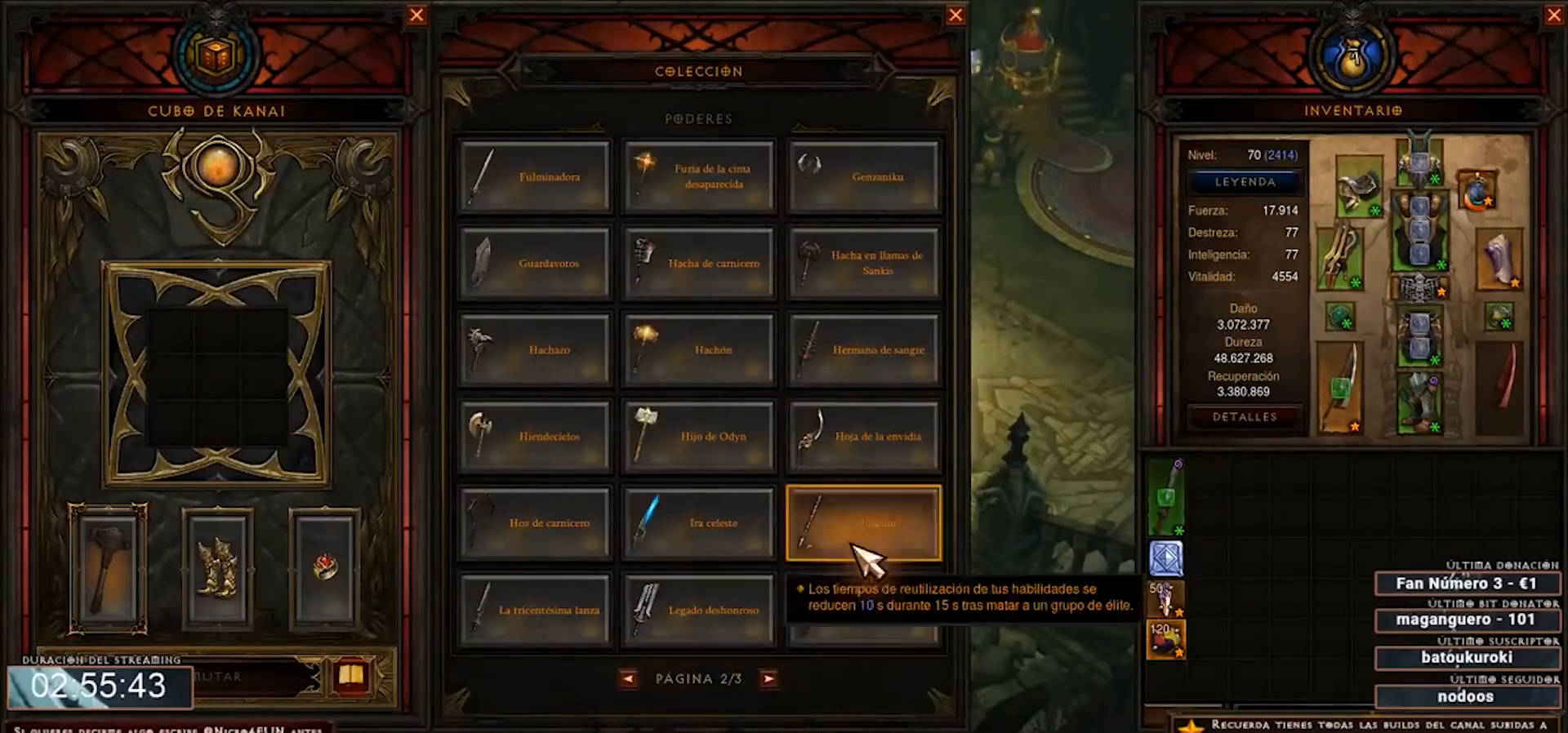
{"keys": [], "mouse": [], "events": [[200, "mouse_left", "down"], [280, "mouse_left", "up"]]}
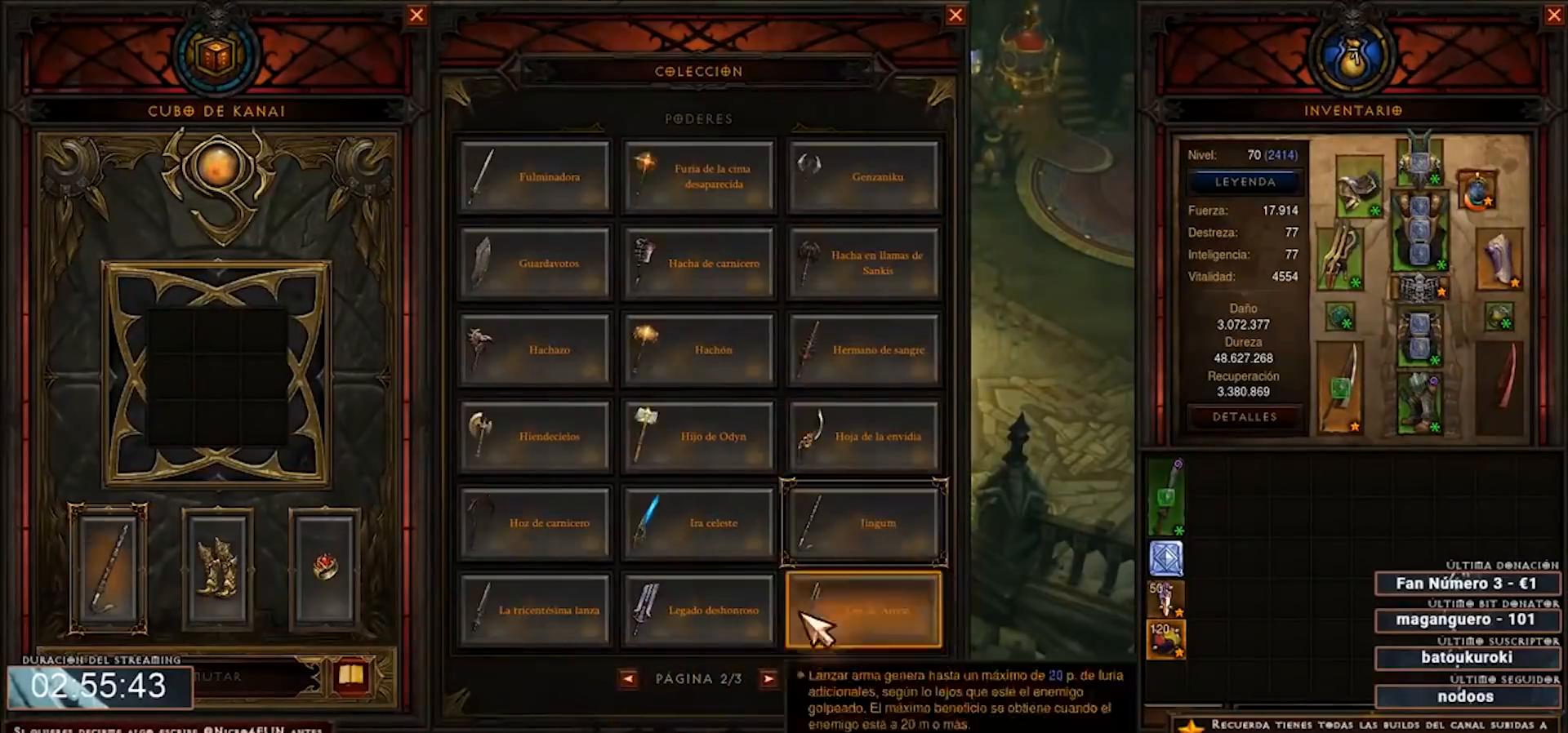
{"keys": [], "mouse": [], "events": []}
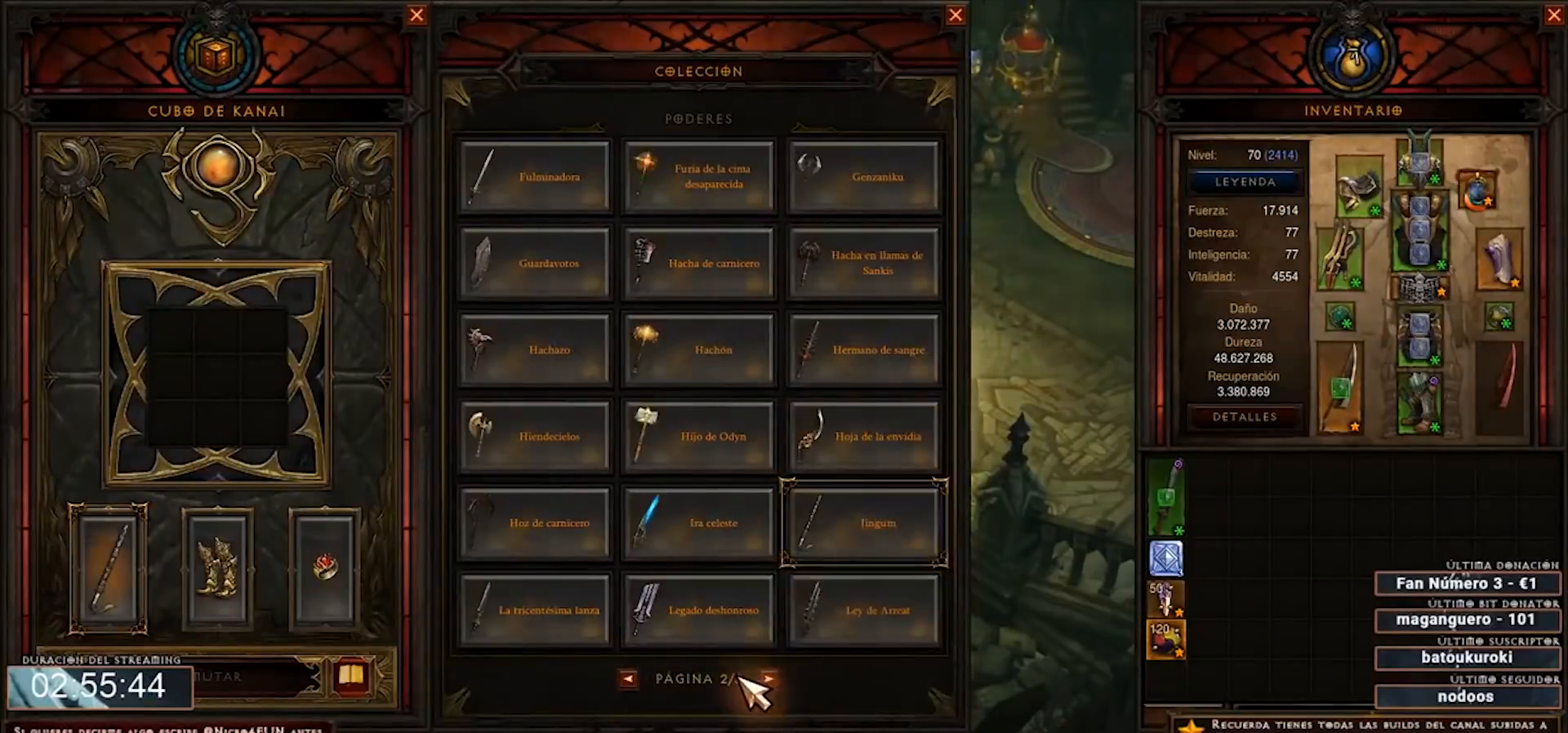
{"keys": [], "mouse": [], "events": []}
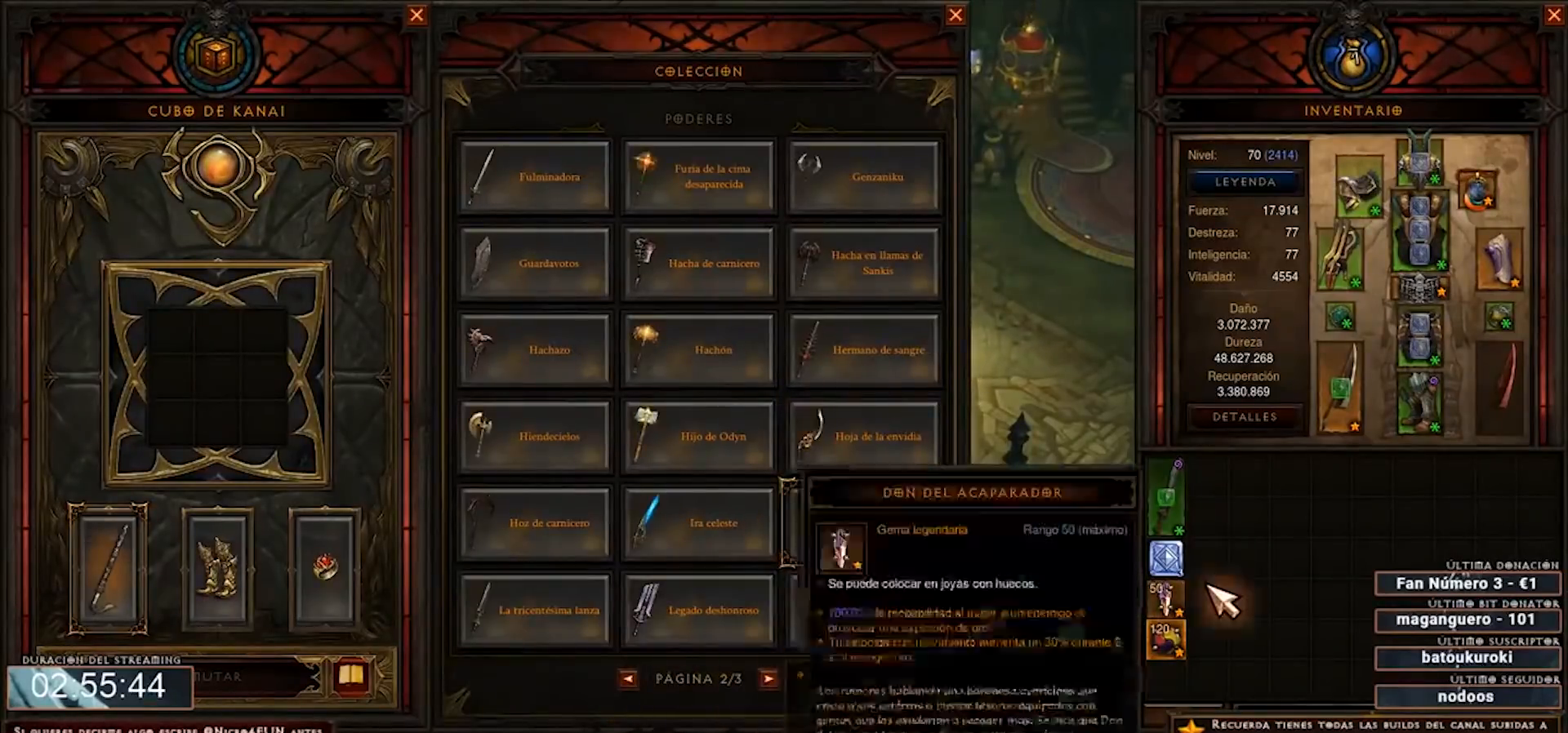
{"keys": [], "mouse": [], "events": []}
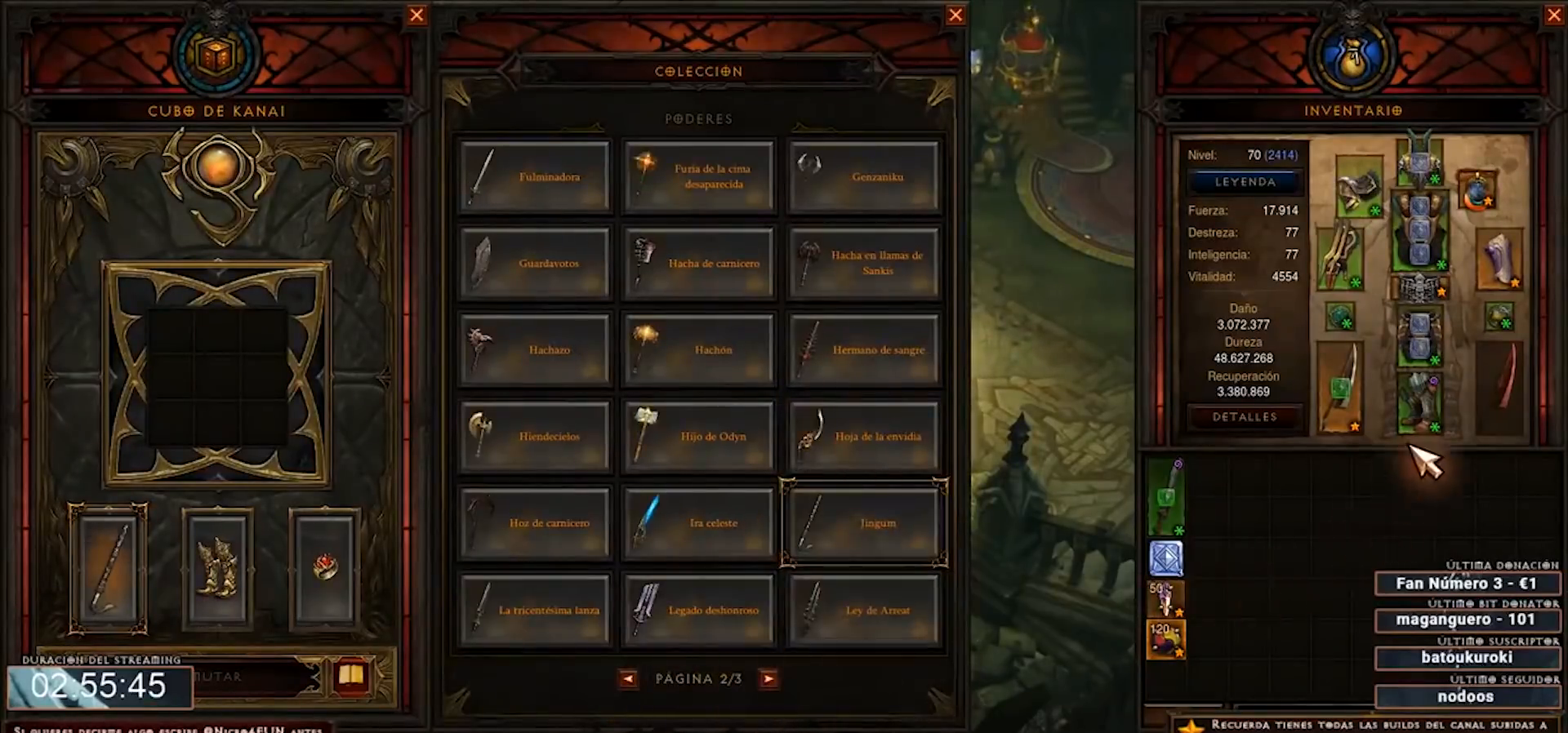
{"keys": [], "mouse": [], "events": []}
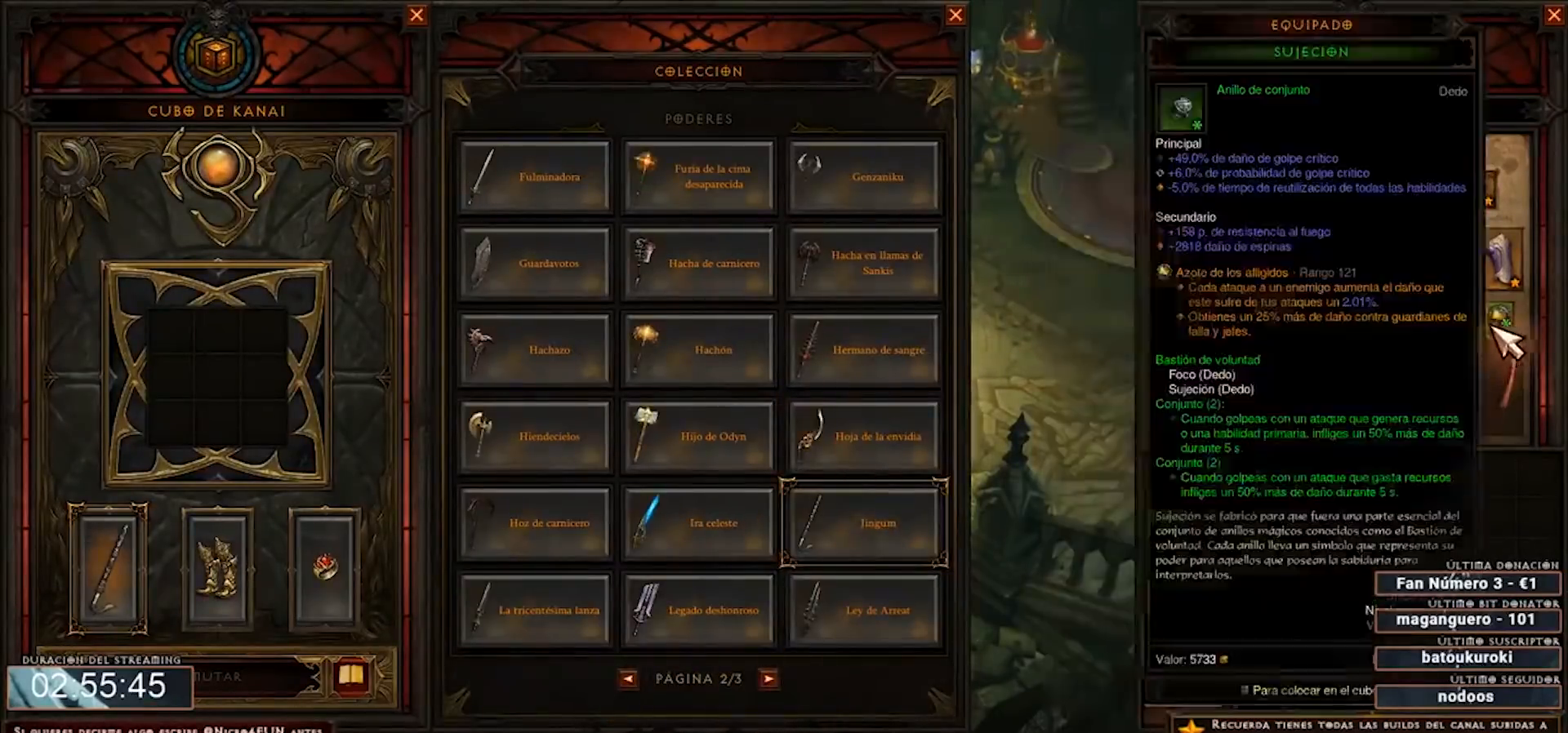
{"keys": [], "mouse": [], "events": []}
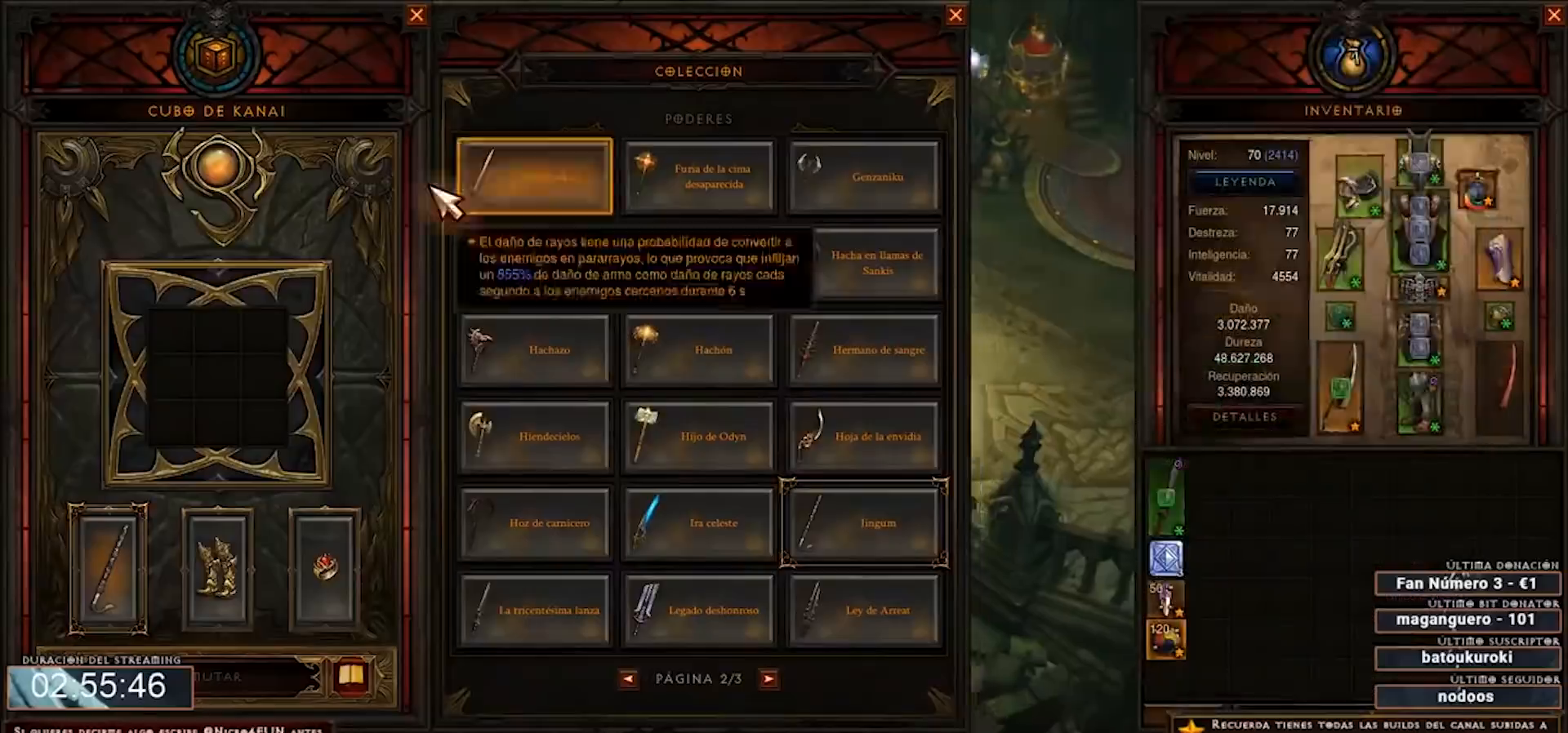
{"keys": [], "mouse": [], "events": []}
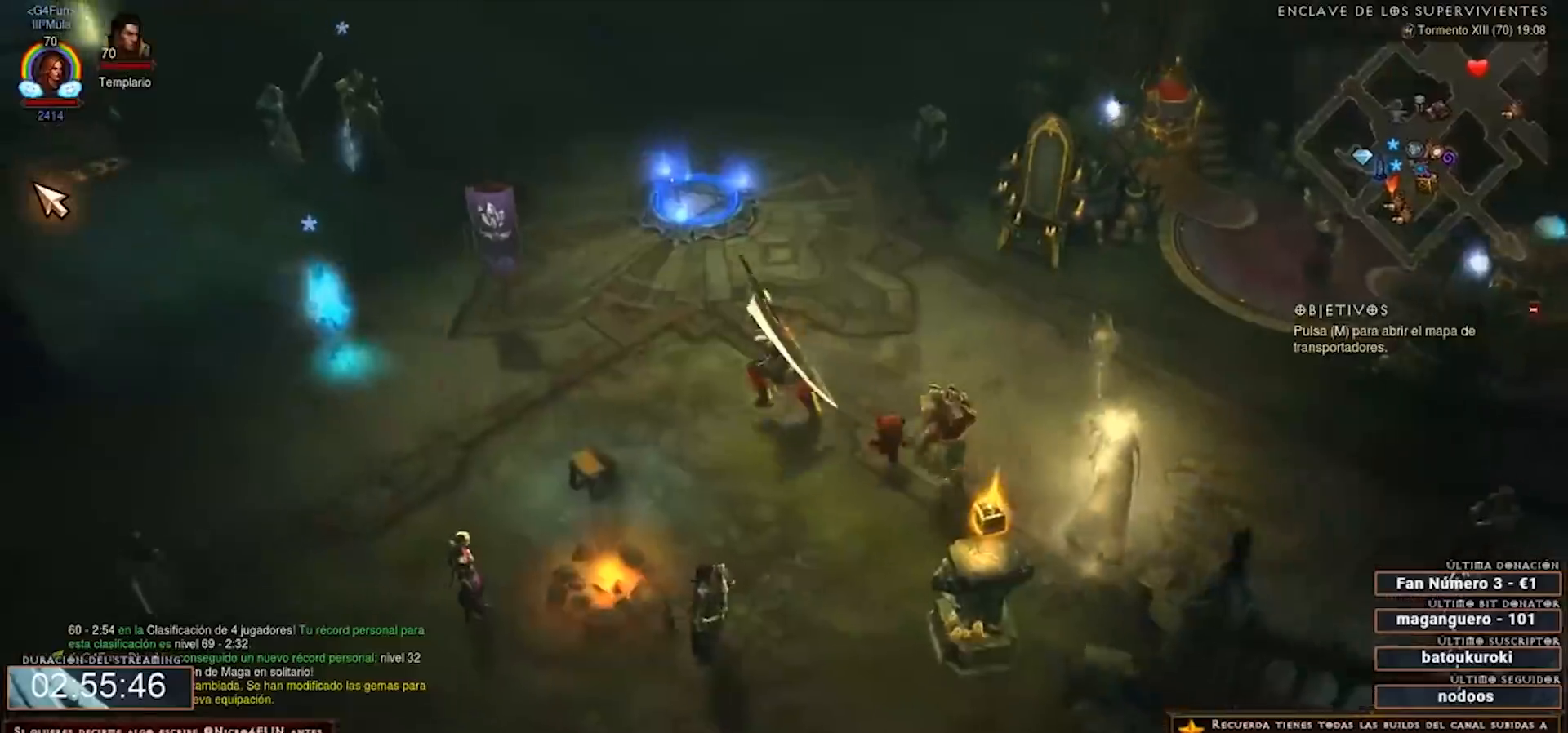
{"keys": [], "mouse": [], "events": []}
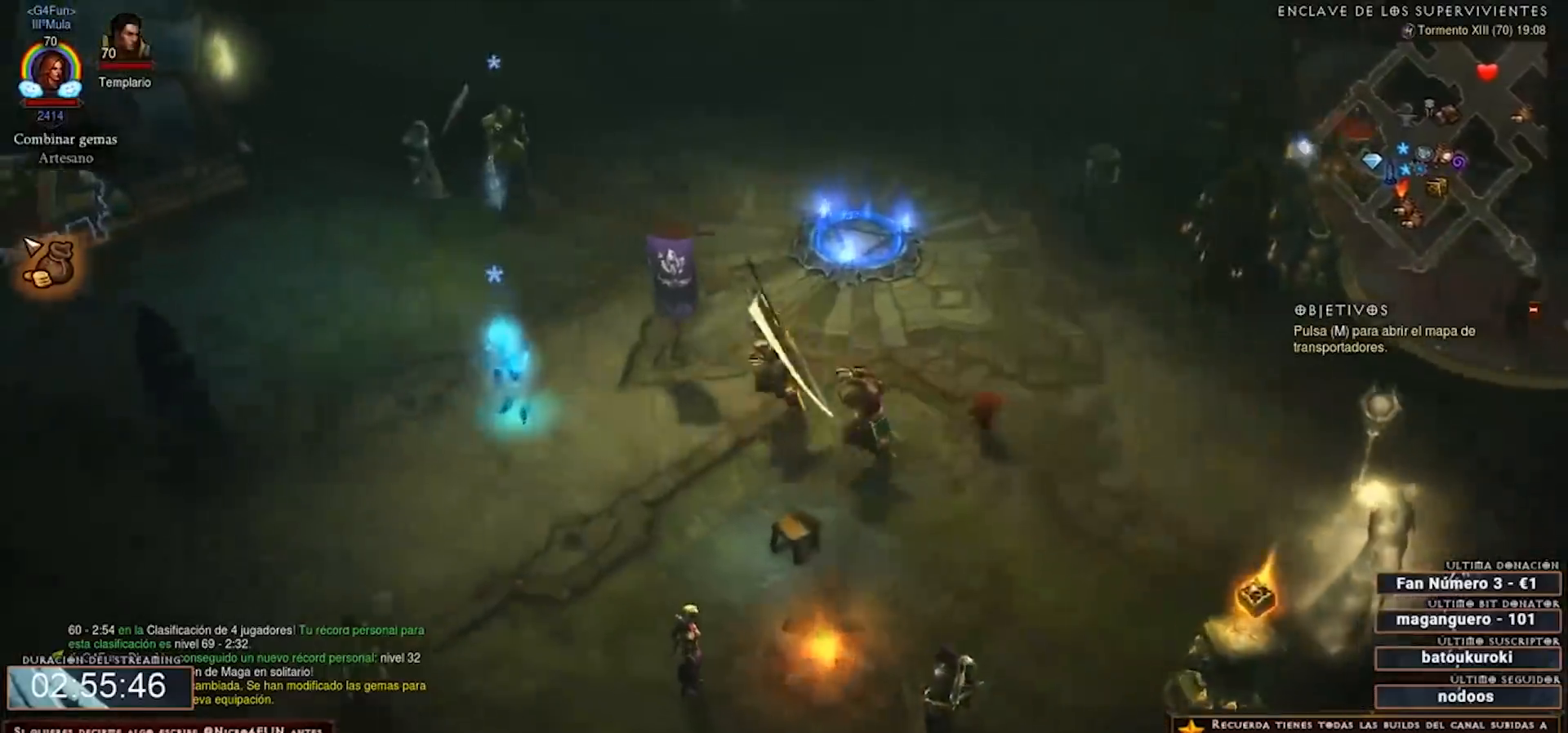
{"keys": [], "mouse": [], "events": []}
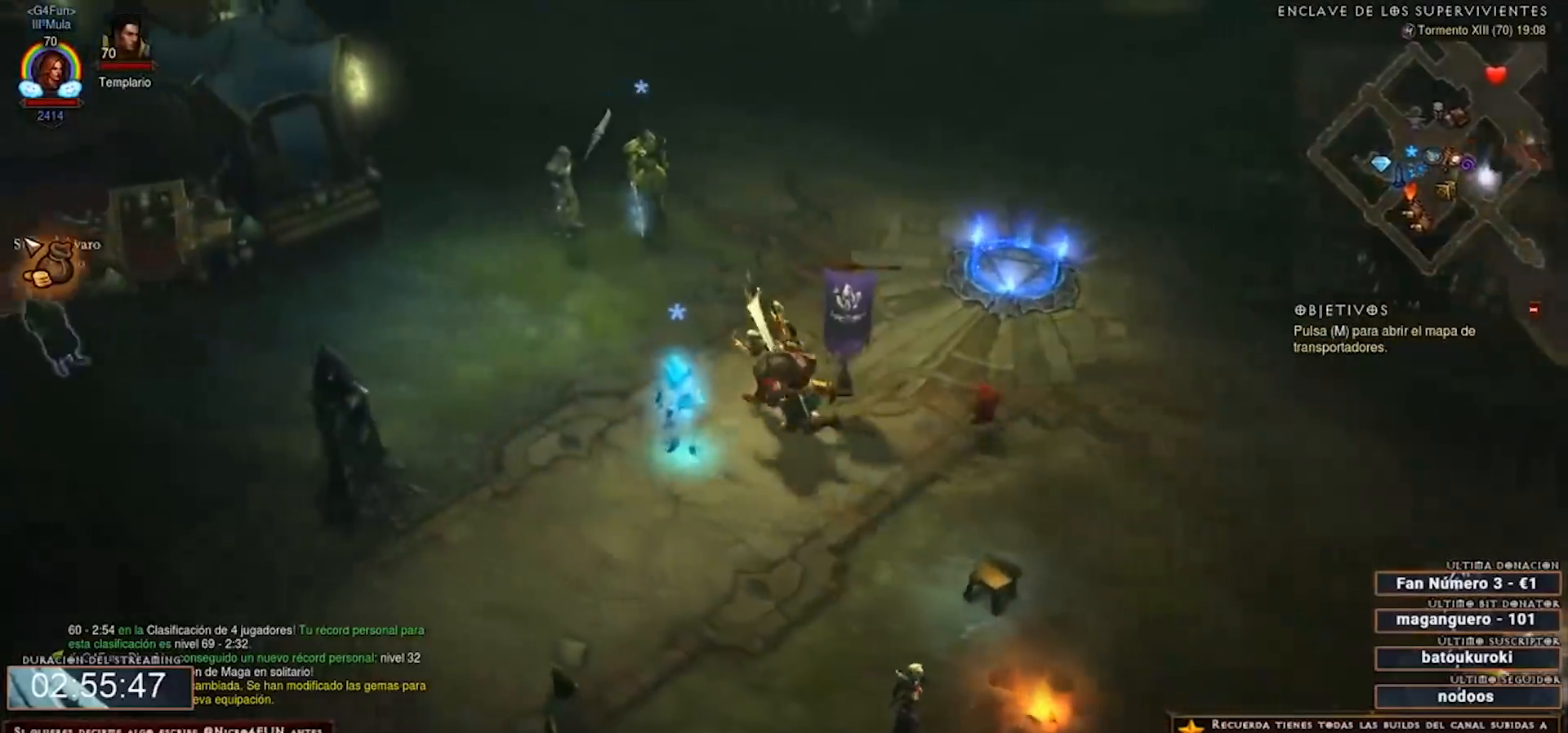
{"keys": [], "mouse": [], "events": []}
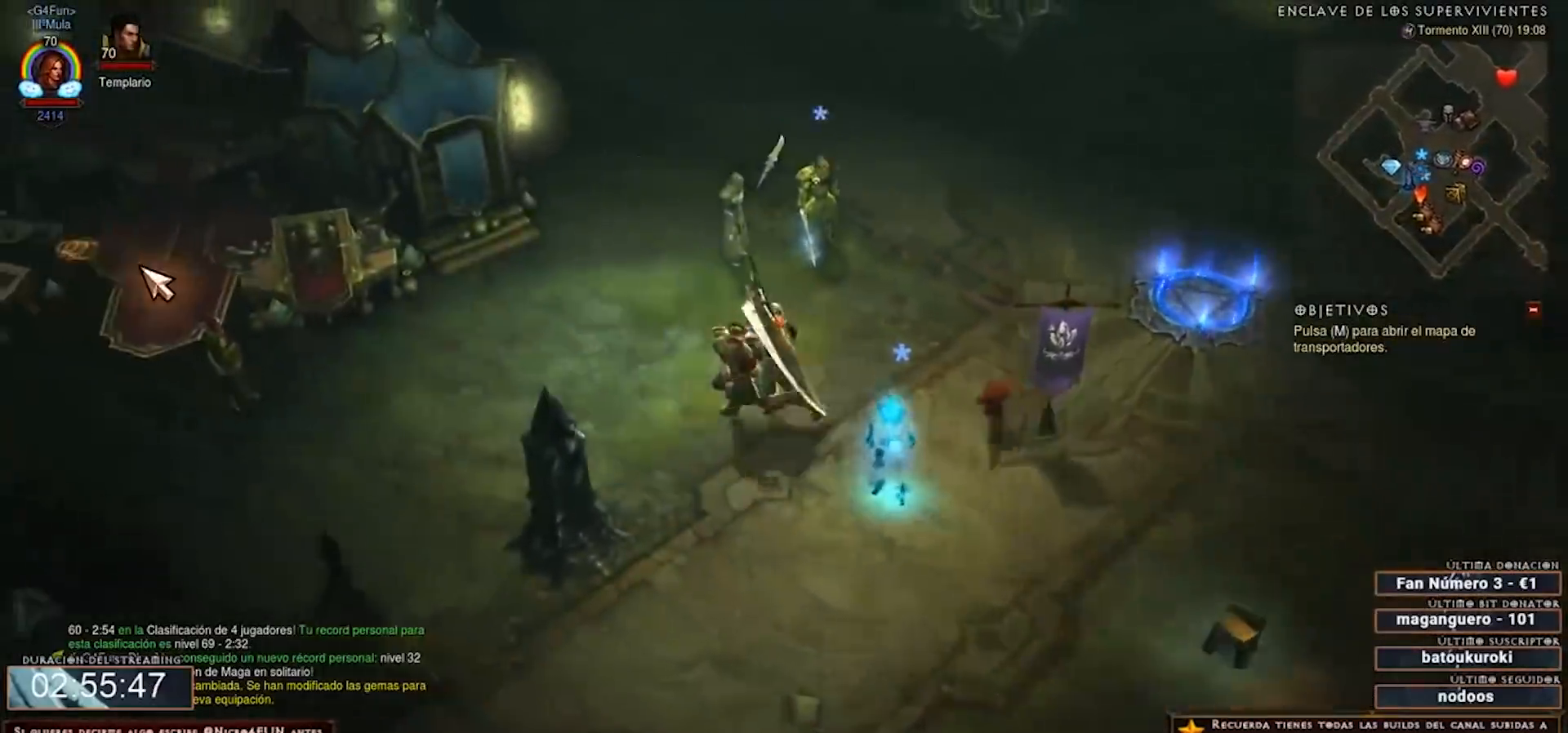
{"keys": [], "mouse": [], "events": [[360, "mouse_left", "down"], [400, "mouse_left", "up"]]}
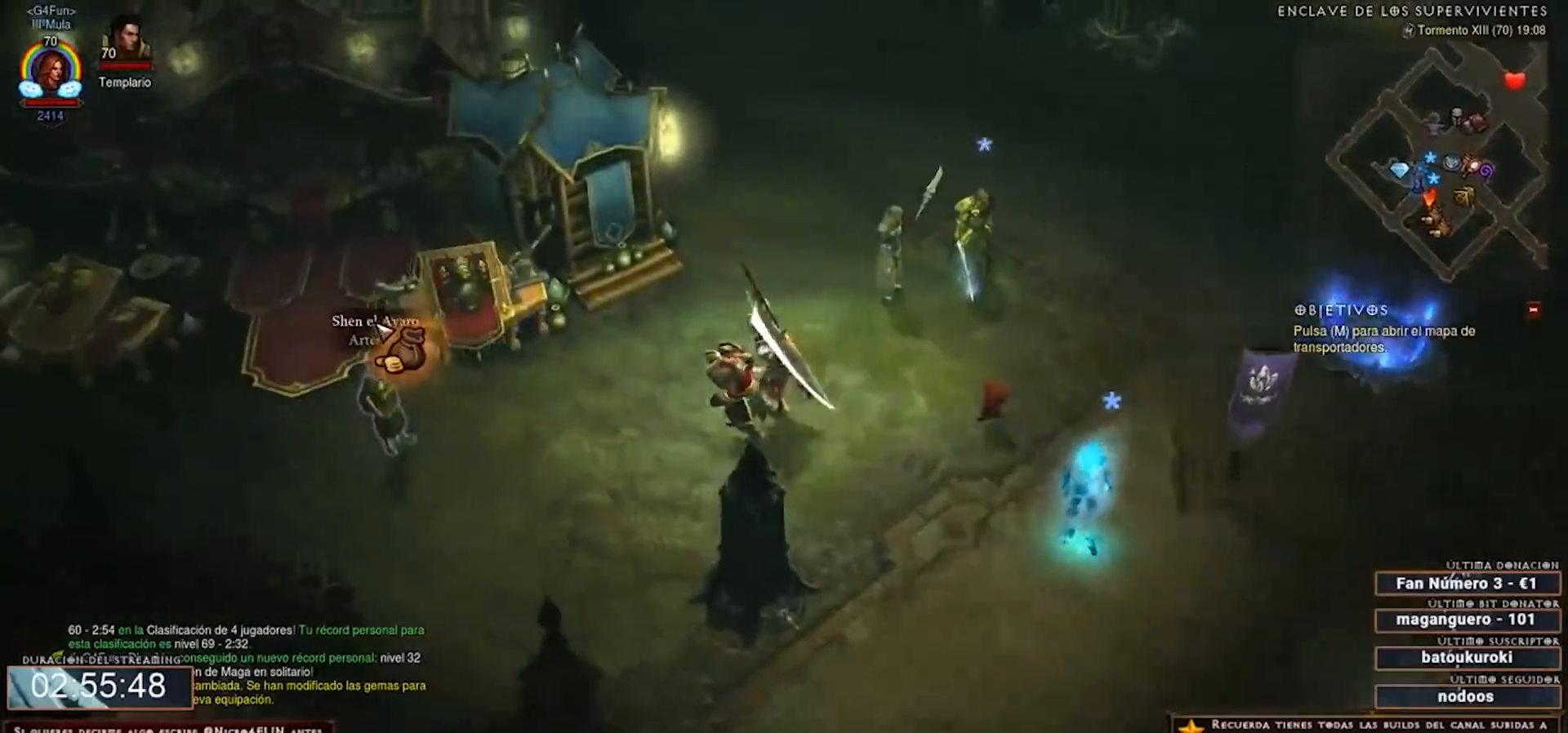
{"keys": [], "mouse": [], "events": []}
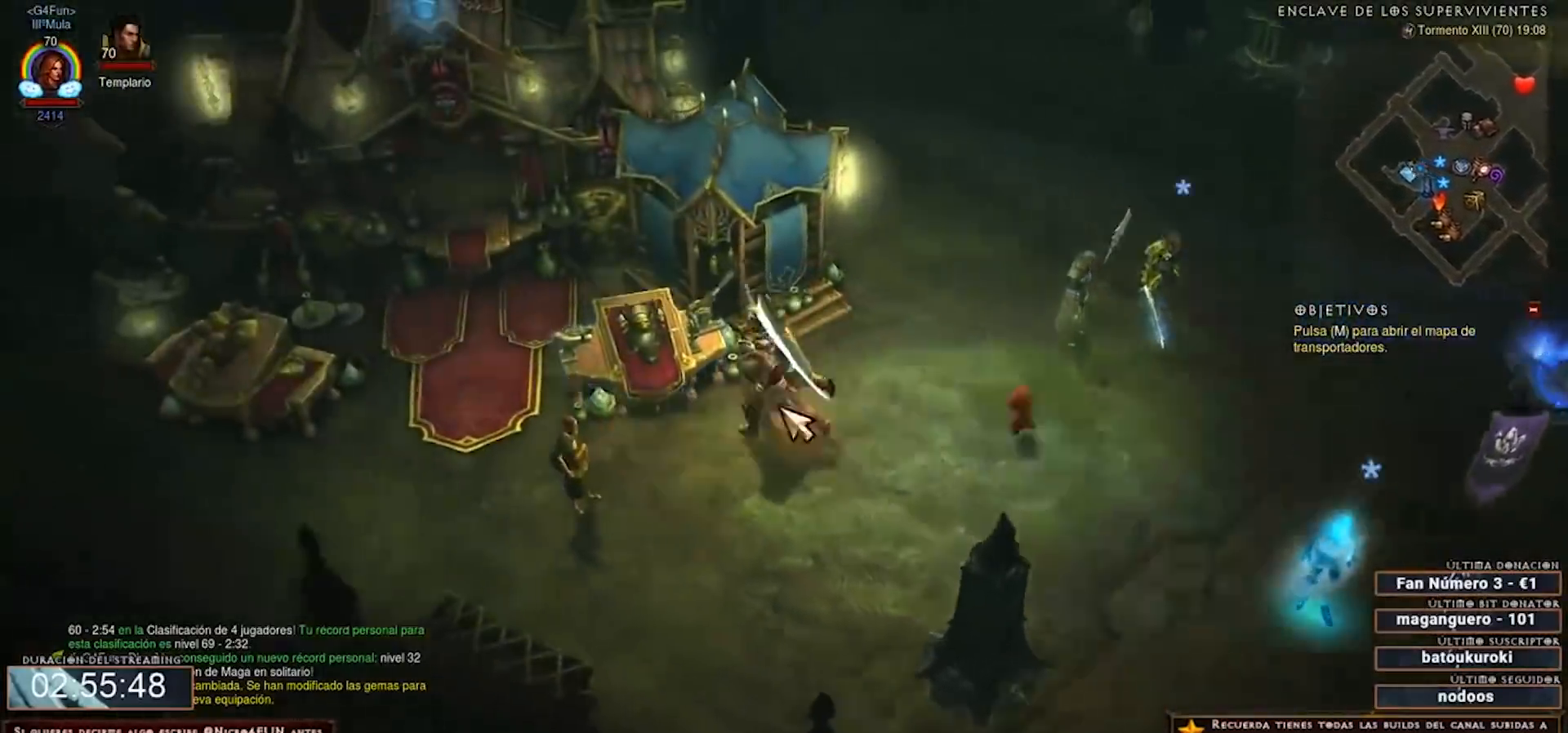
{"keys": [], "mouse": [], "events": []}
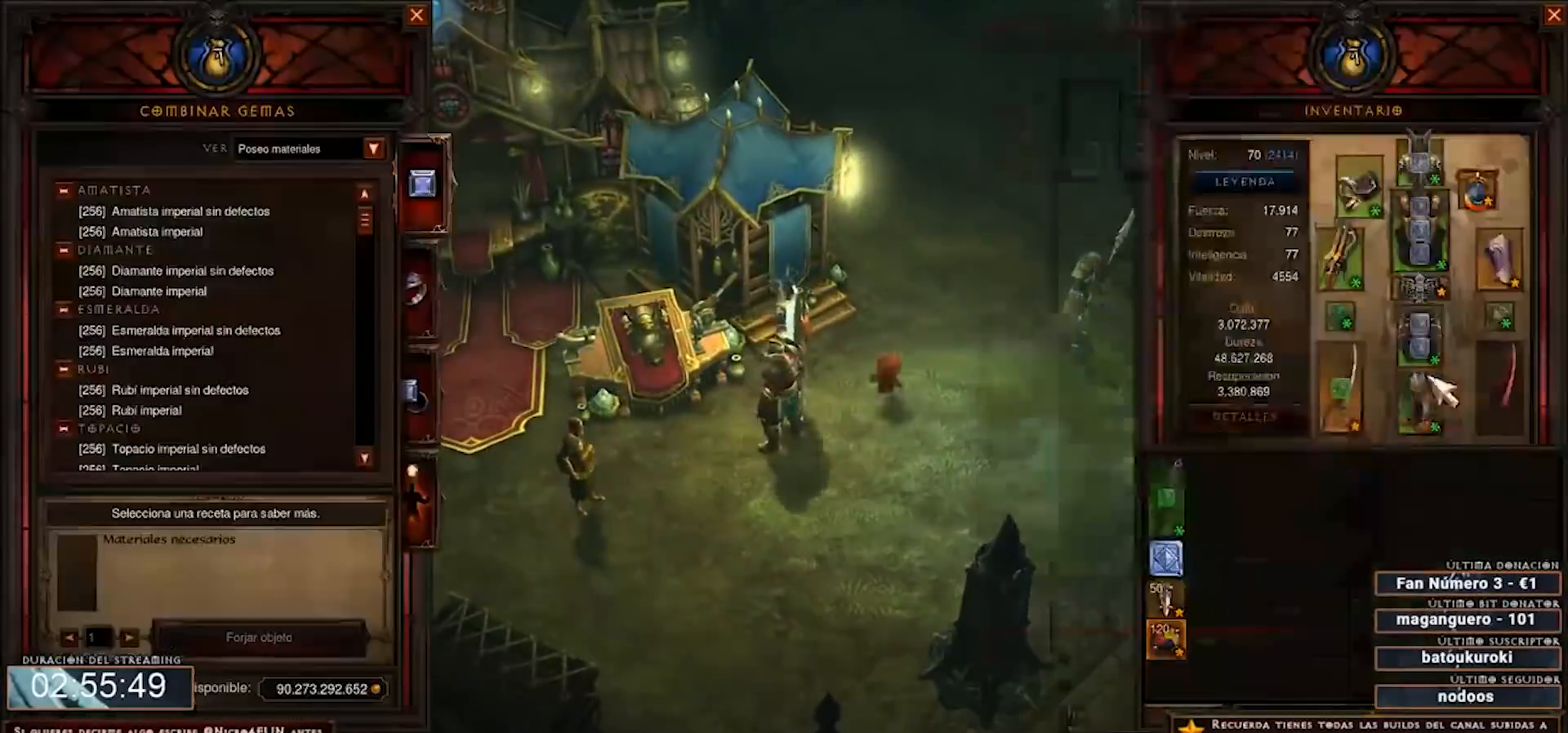
{"keys": [], "mouse": [], "events": [[360, "mouse_right", "down"], [440, "mouse_right", "up"]]}
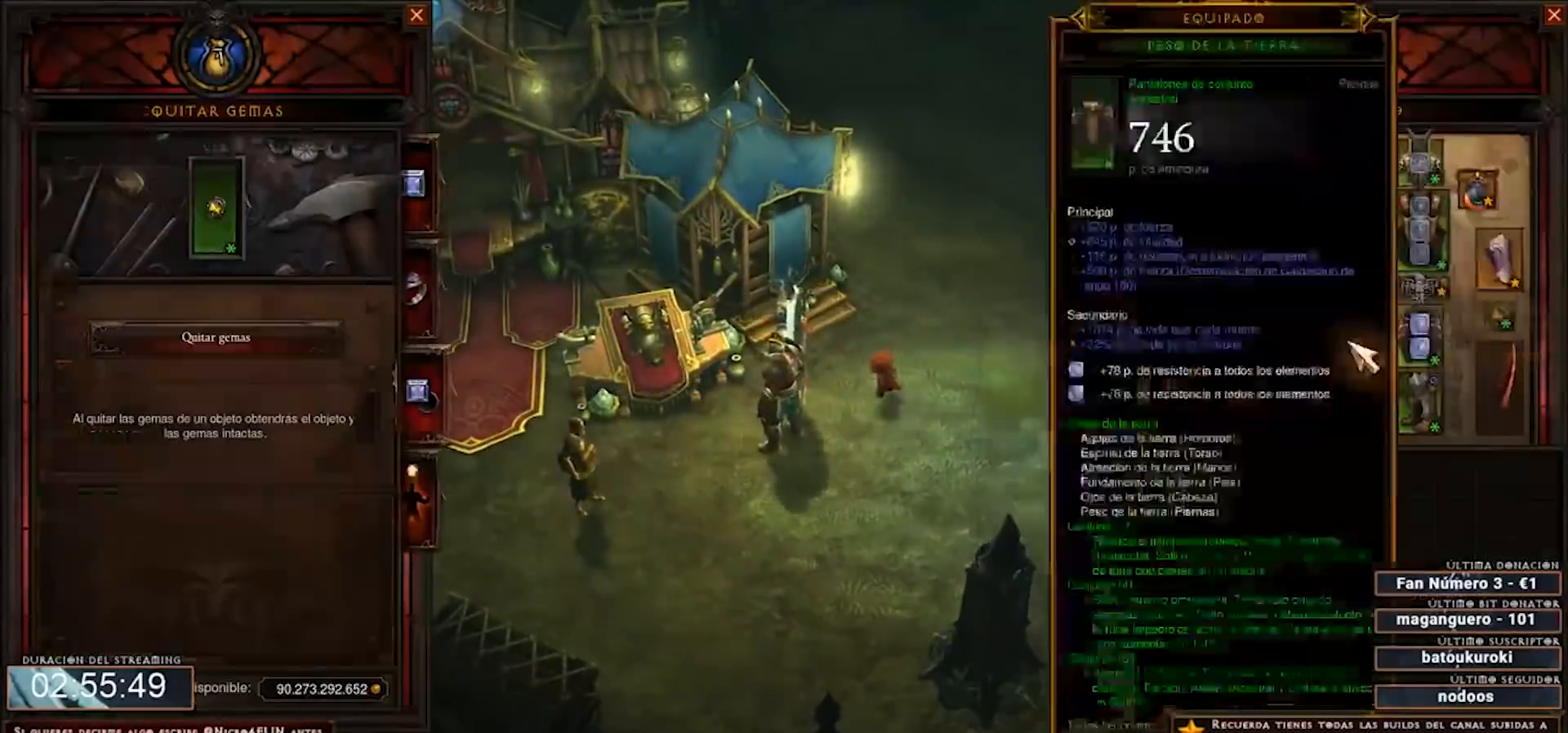
{"keys": [], "mouse": ["left"], "events": [[480, "mouse_left", "down"]]}
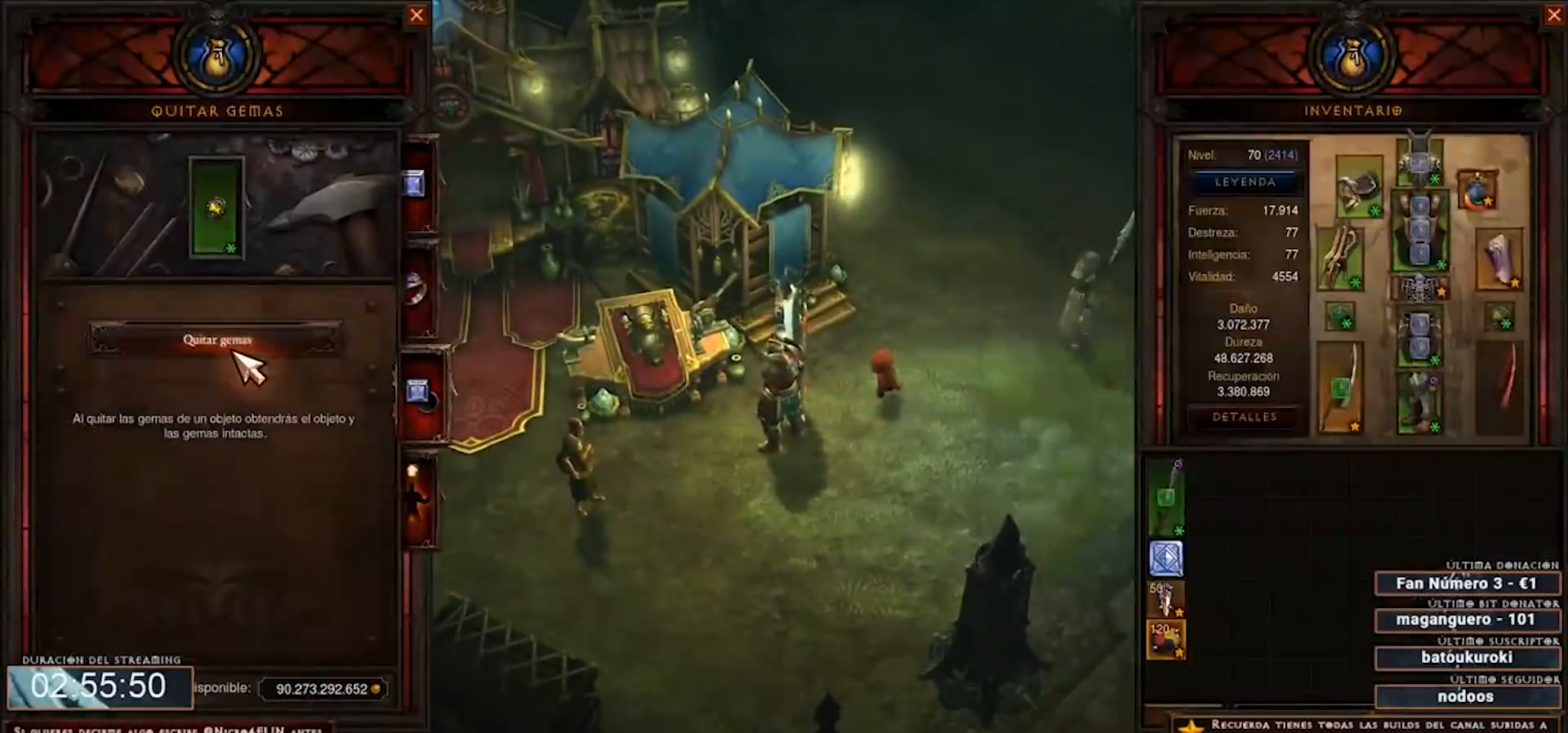
{"keys": [], "mouse": [], "events": [[80, "mouse_left", "up"]]}
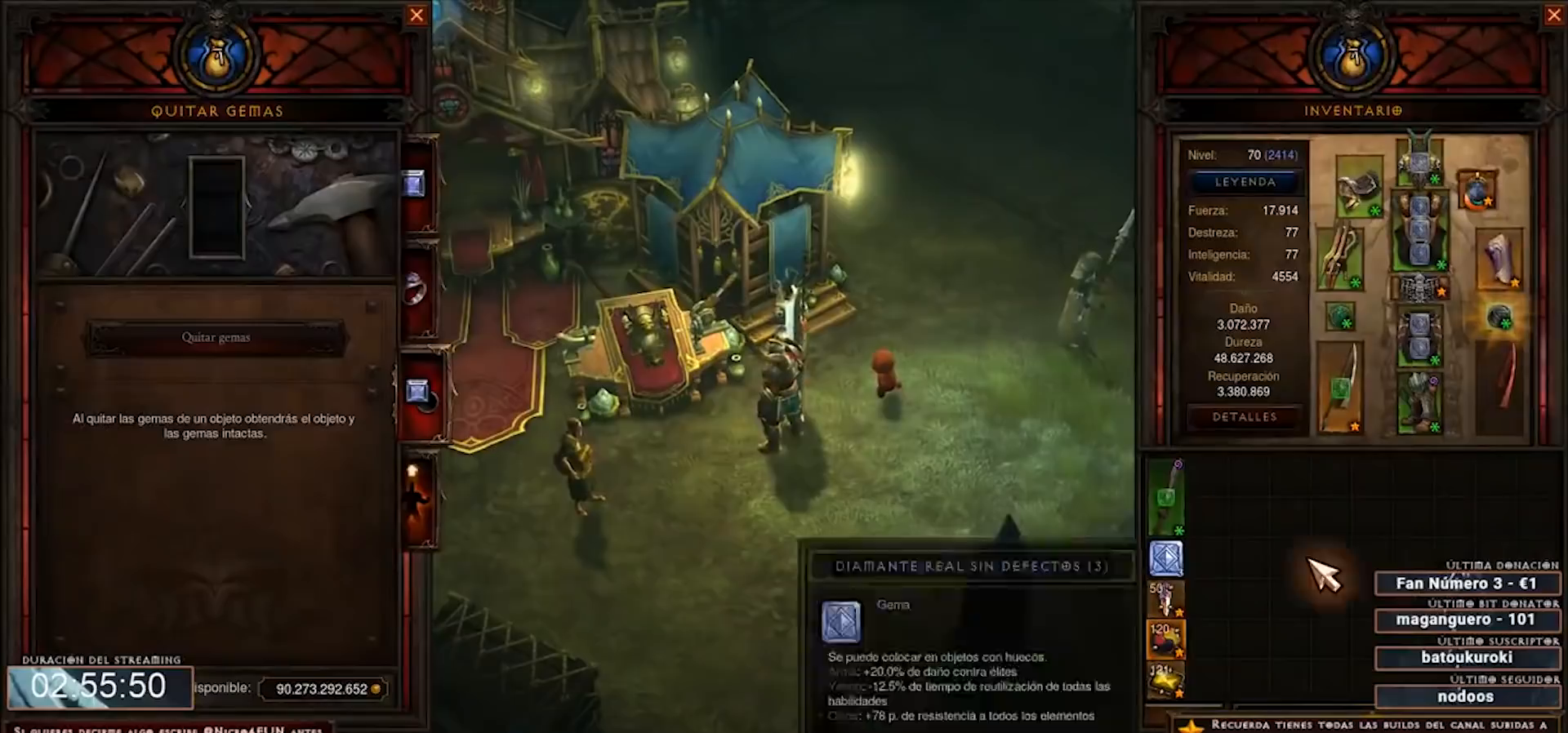
{"keys": [], "mouse": [], "events": []}
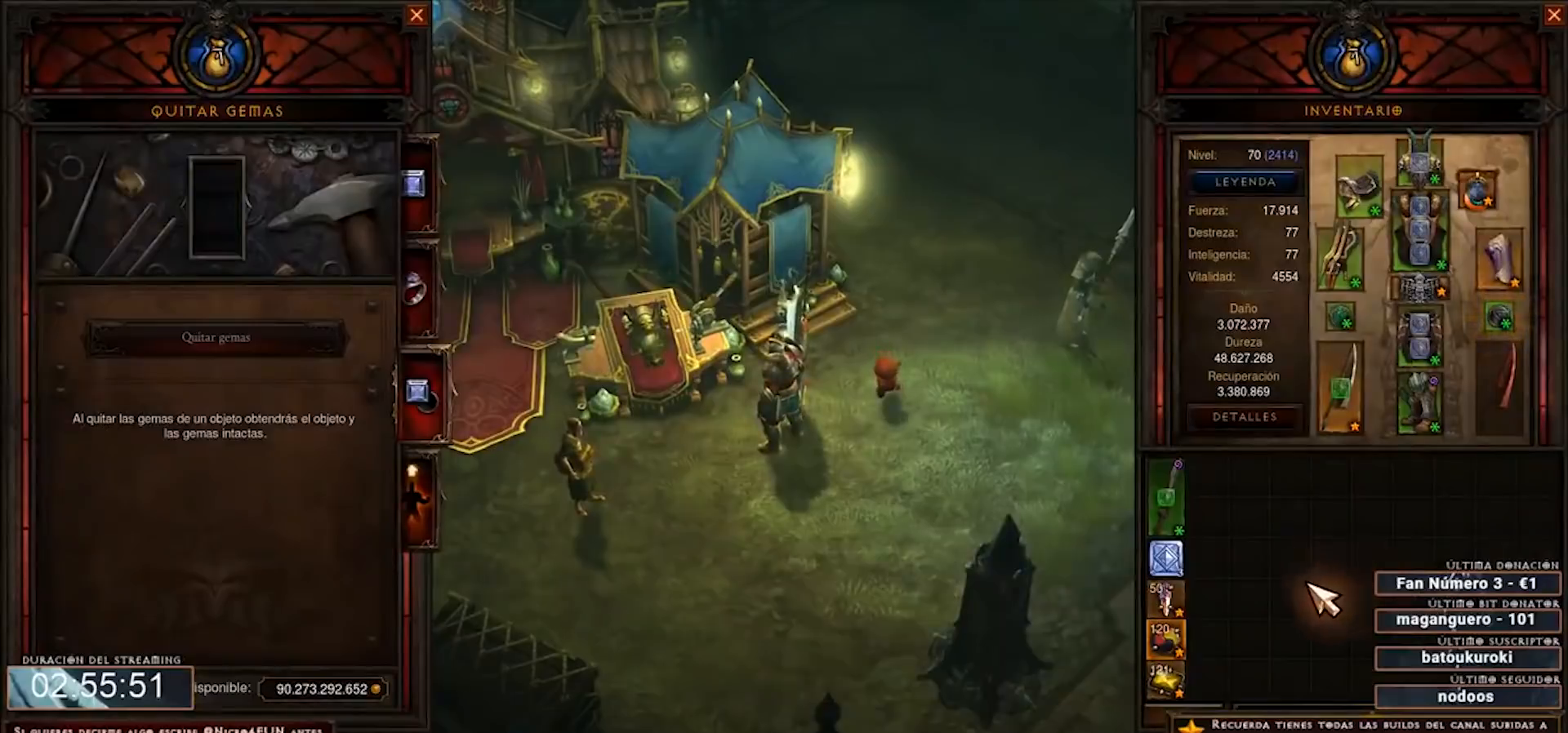
{"keys": [], "mouse": [], "events": []}
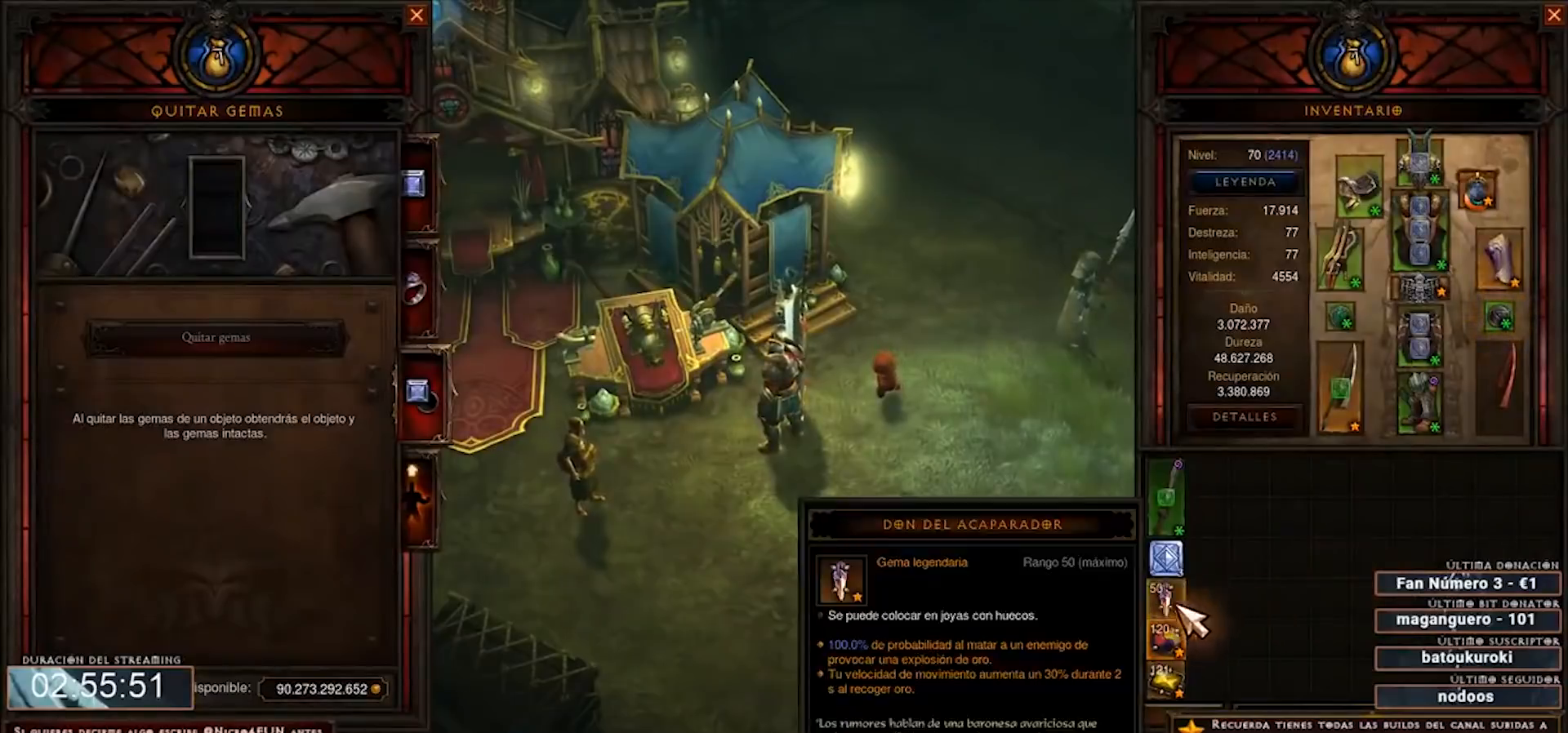
{"keys": [], "mouse": ["left"], "events": [[40, "mouse_left", "down"]]}